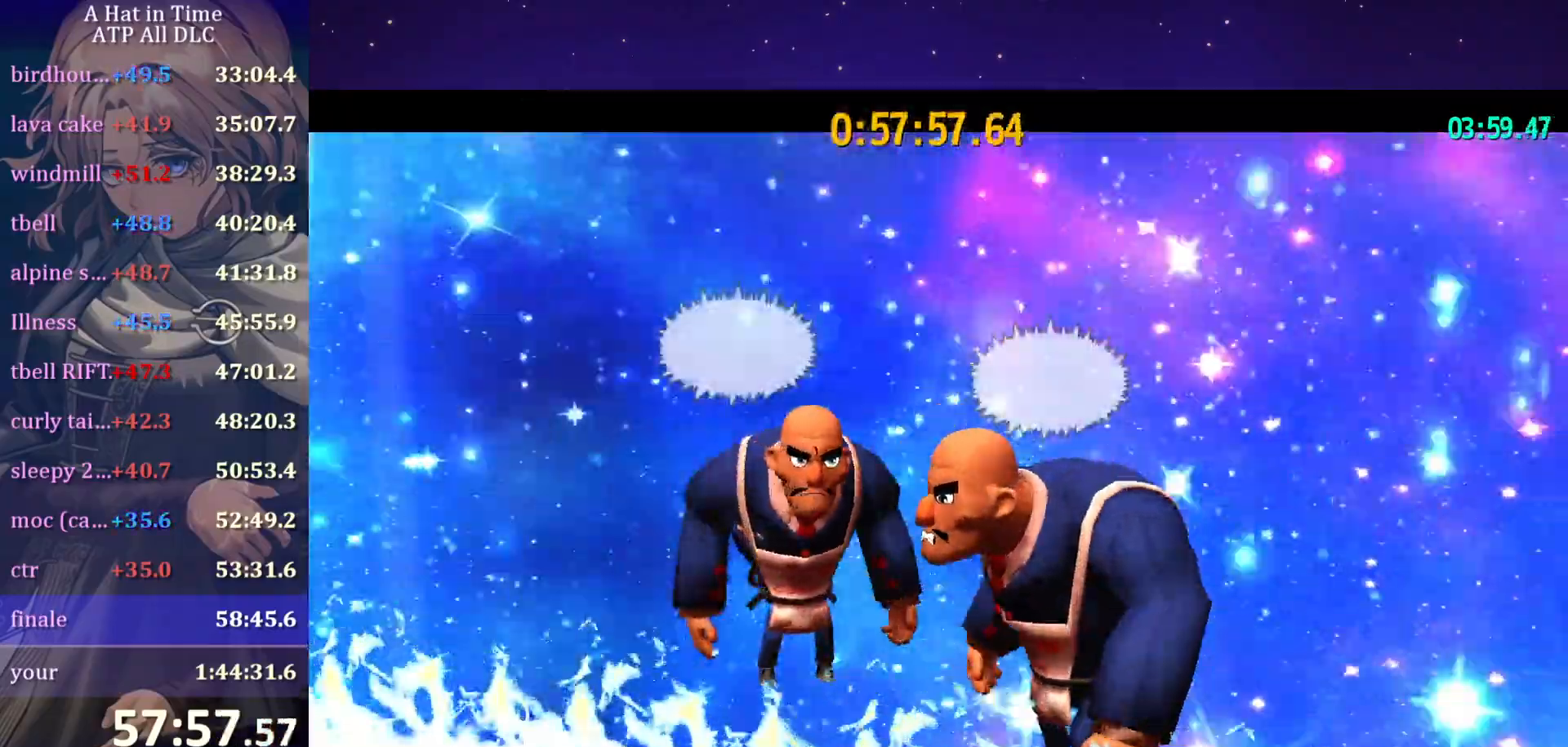
Gameplay with keyboard and mouse; each line is a JSON object with the keys and mouse buttons held at the frame after it. "events" lists presses ("down") and releases ("up") of "a", "alt", "c", "caps_lock", "ctrl", "d", "e", "f", "g", "q", "r", "s", "shift", "space", "t", "tab", "v", "w", "x", "z" and "mouse_wheel" between this image and that frame as [ms after this image, input, new state], when the widget could be followed in between. "mouse_wheel" = the "wheel" button of the "mouse" list. No other keys are recorded. "wheel" means that the mouse wheel is clicked or scrolled. "mouse_move" is the direction in which the mouse moves at that frame (one of eight, or "still"), when it could be read.
{"keys": [], "mouse": ["wheel"], "mouse_move": "still", "events": []}
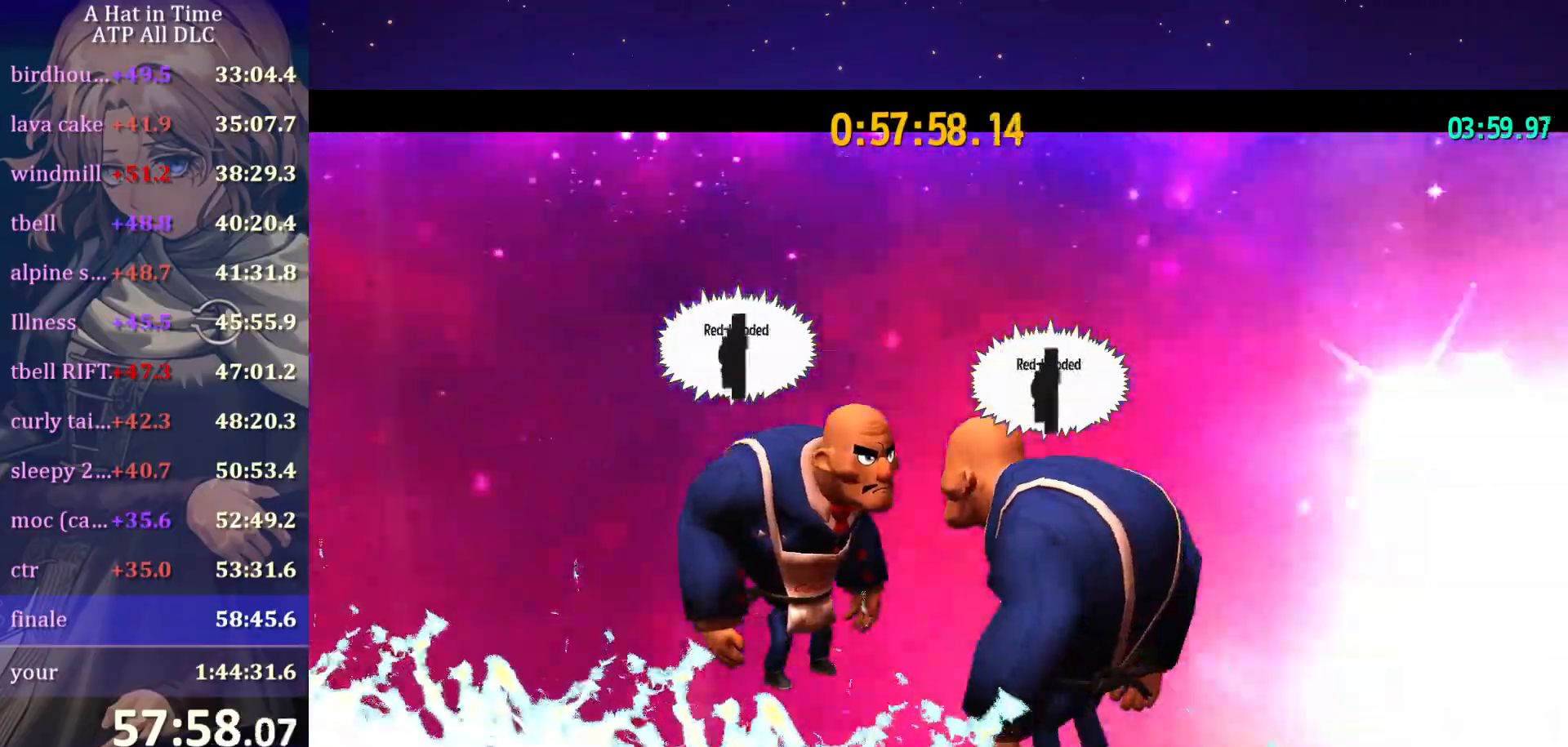
{"keys": [], "mouse": ["wheel"], "mouse_move": "still", "events": []}
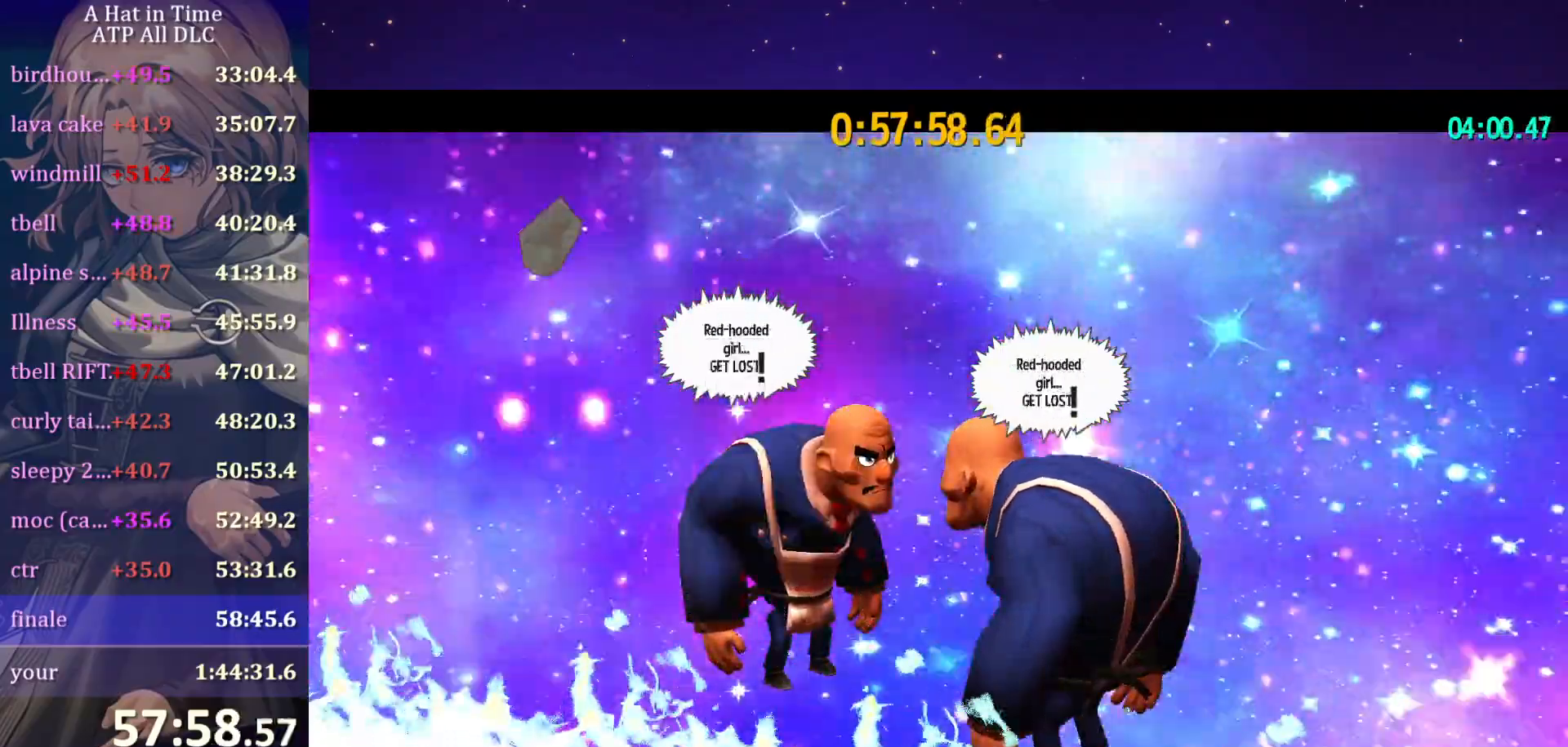
{"keys": [], "mouse": ["wheel"], "mouse_move": "still", "events": []}
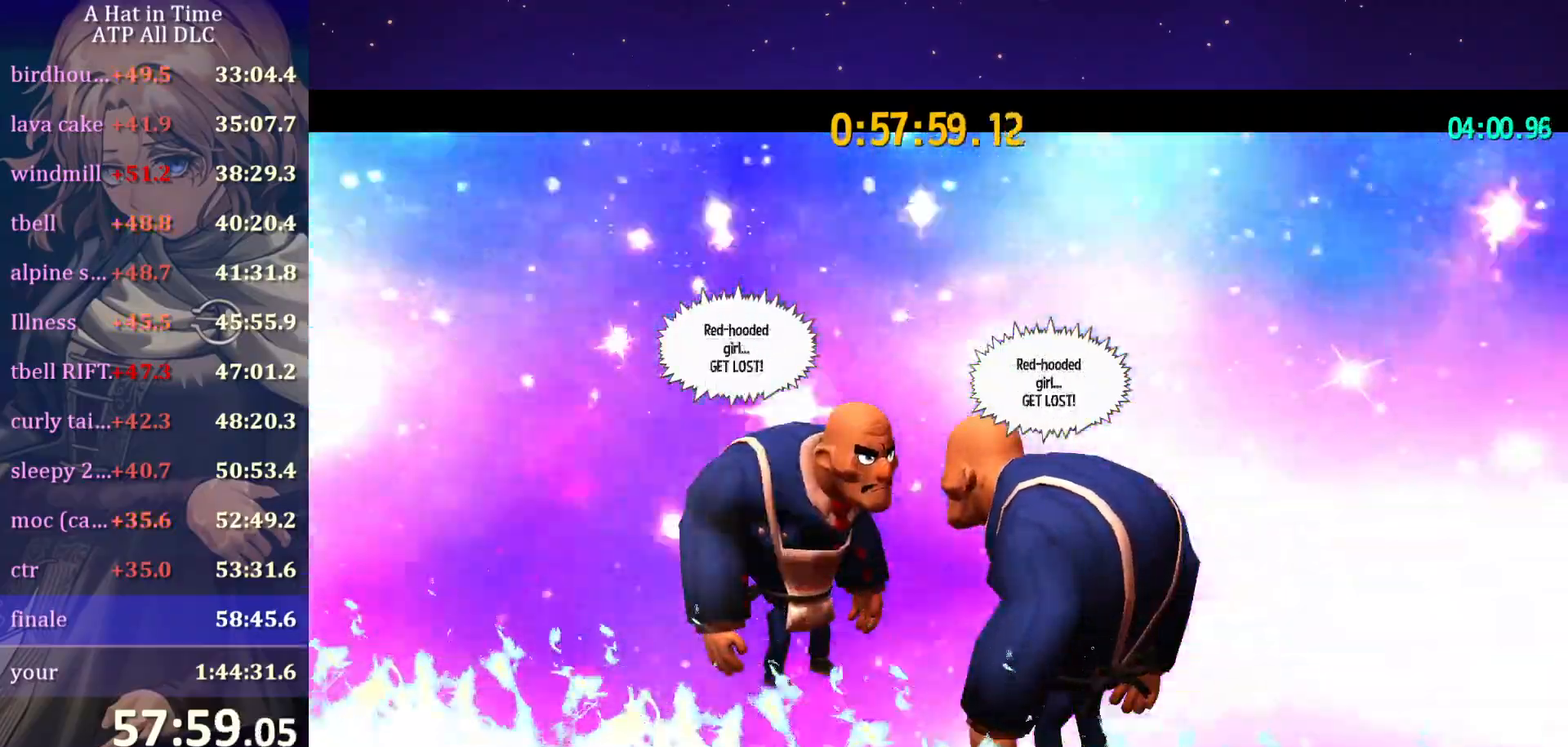
{"keys": [], "mouse": ["wheel"], "mouse_move": "still", "events": []}
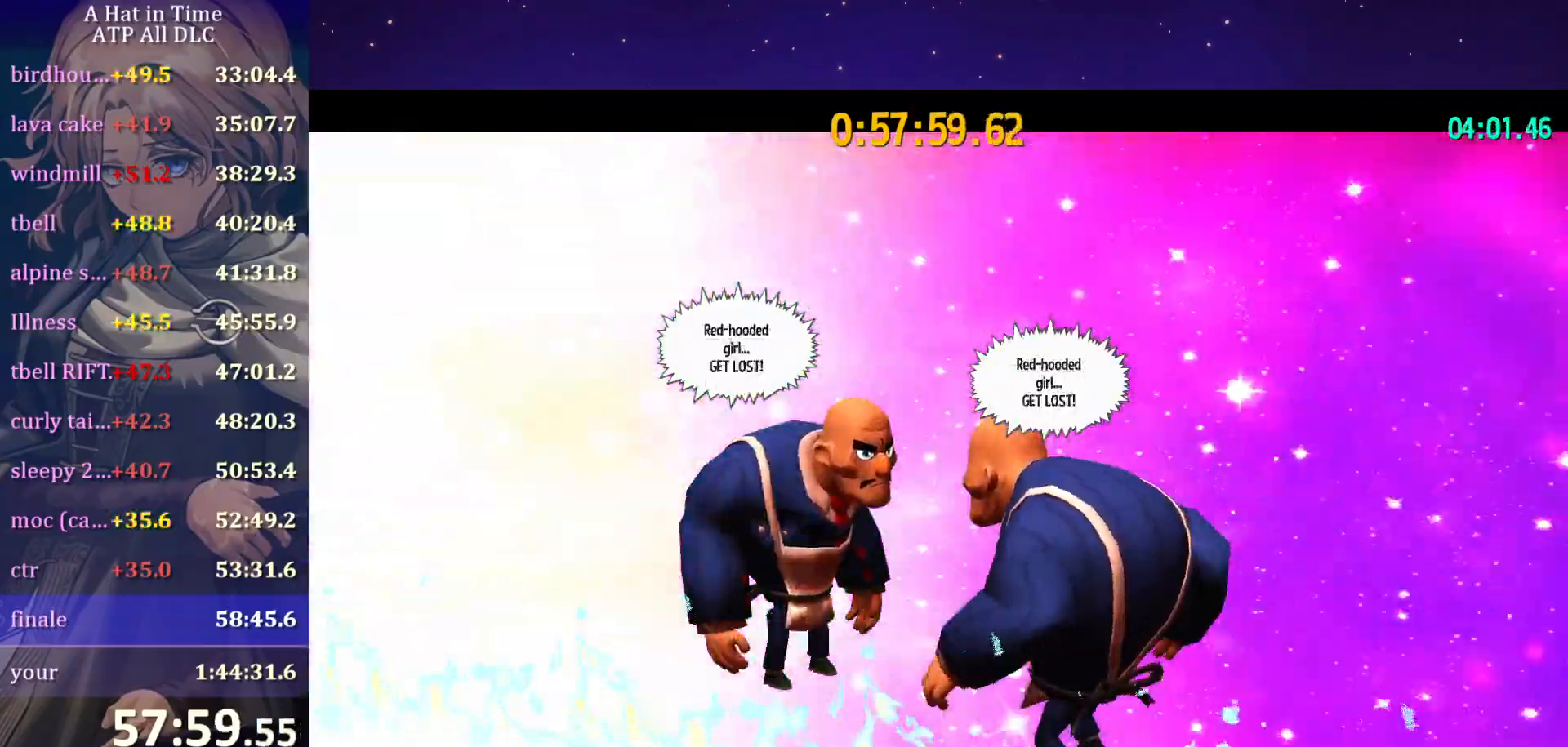
{"keys": [], "mouse": ["wheel"], "mouse_move": "still", "events": []}
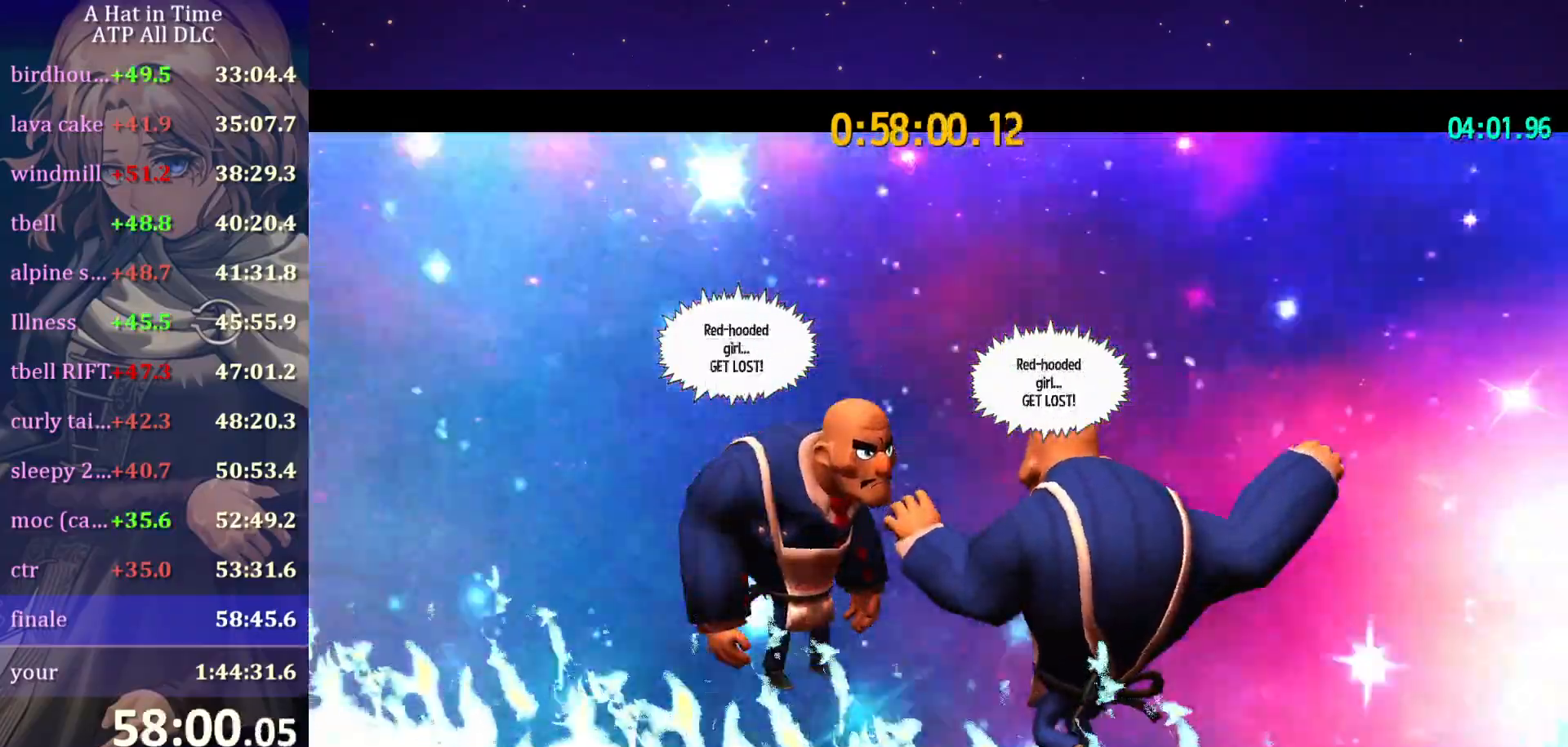
{"keys": [], "mouse": ["wheel"], "mouse_move": "still", "events": []}
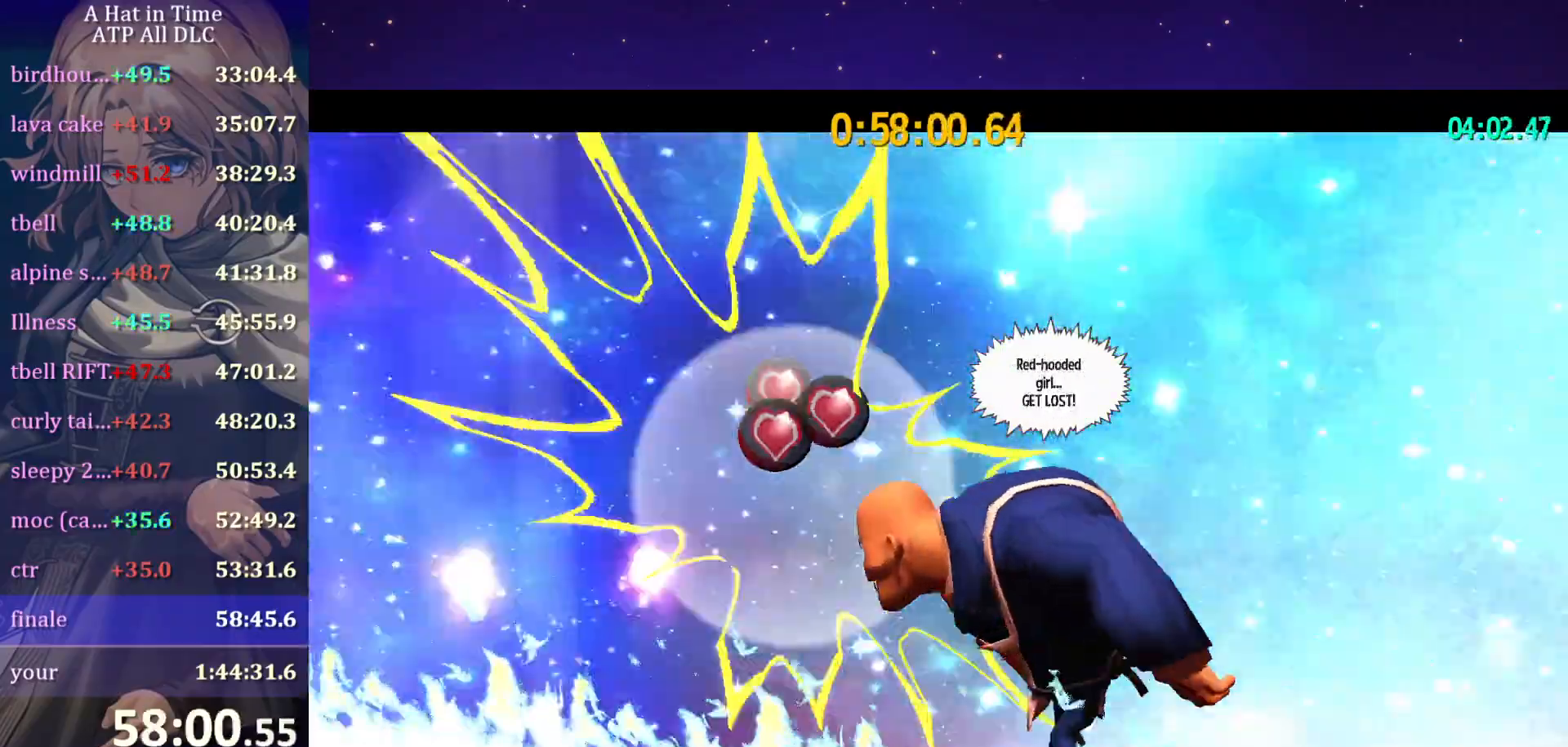
{"keys": [], "mouse": ["wheel"], "mouse_move": "still", "events": []}
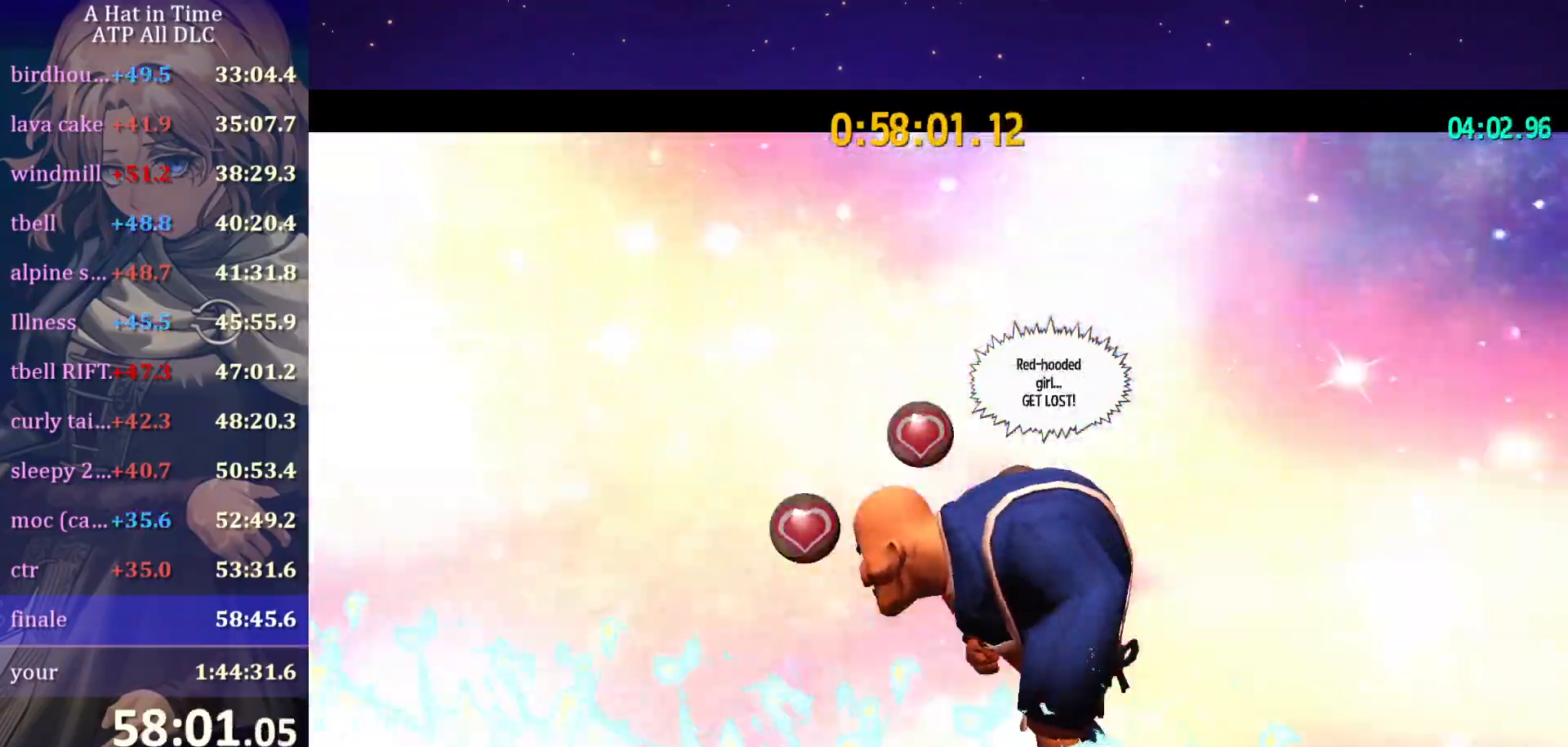
{"keys": [], "mouse": ["wheel"], "mouse_move": "still", "events": []}
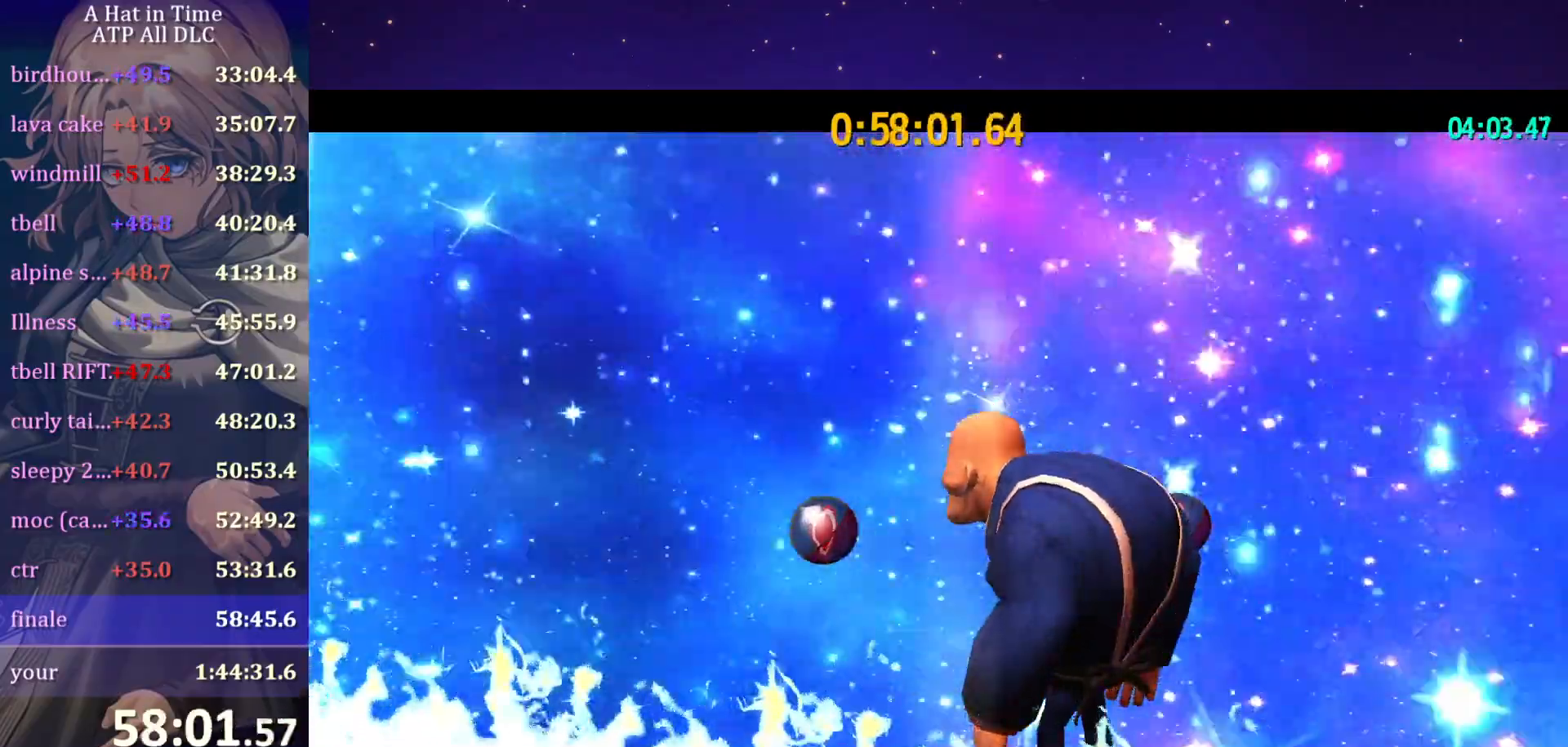
{"keys": [], "mouse": ["wheel"], "mouse_move": "still", "events": []}
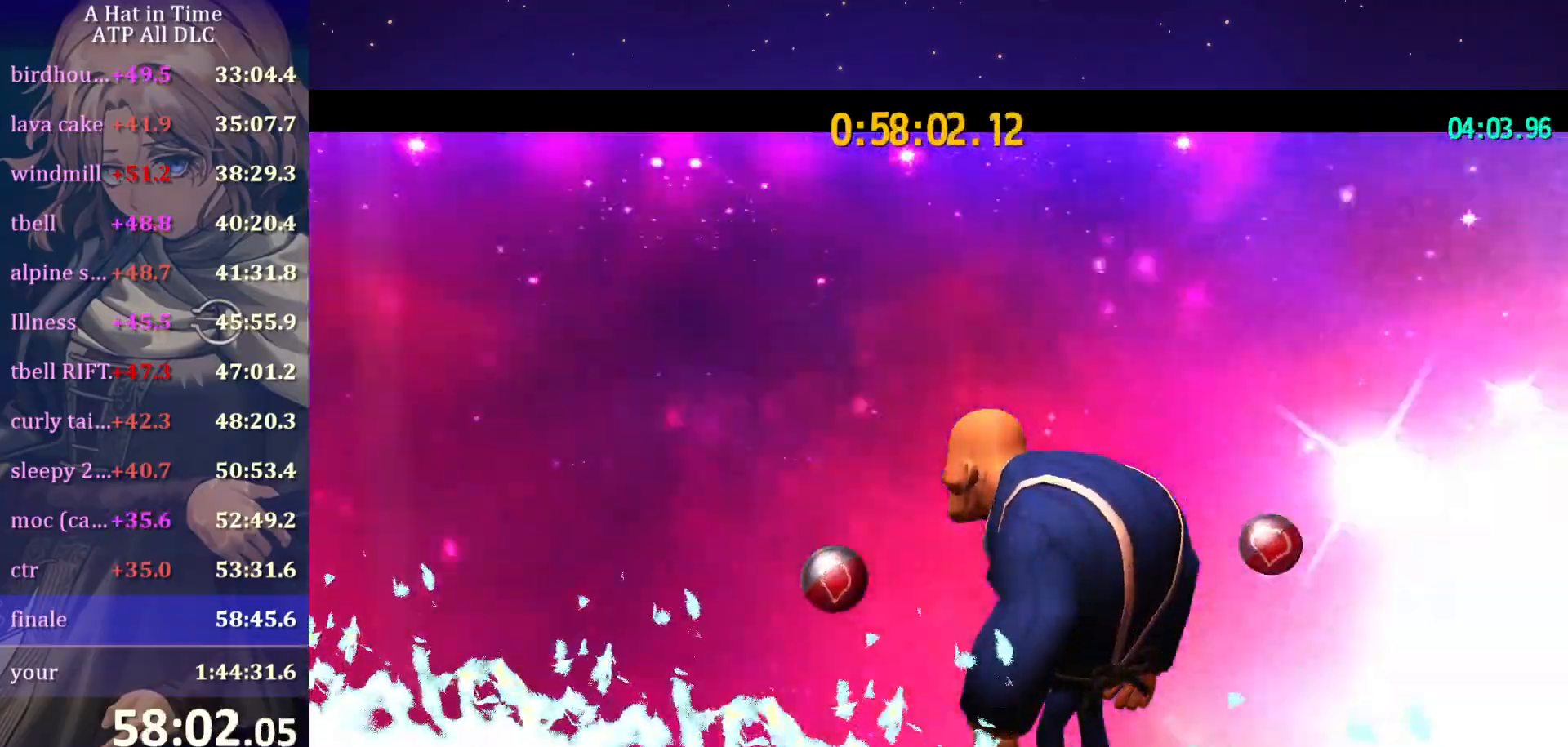
{"keys": [], "mouse": ["wheel"], "mouse_move": "still", "events": []}
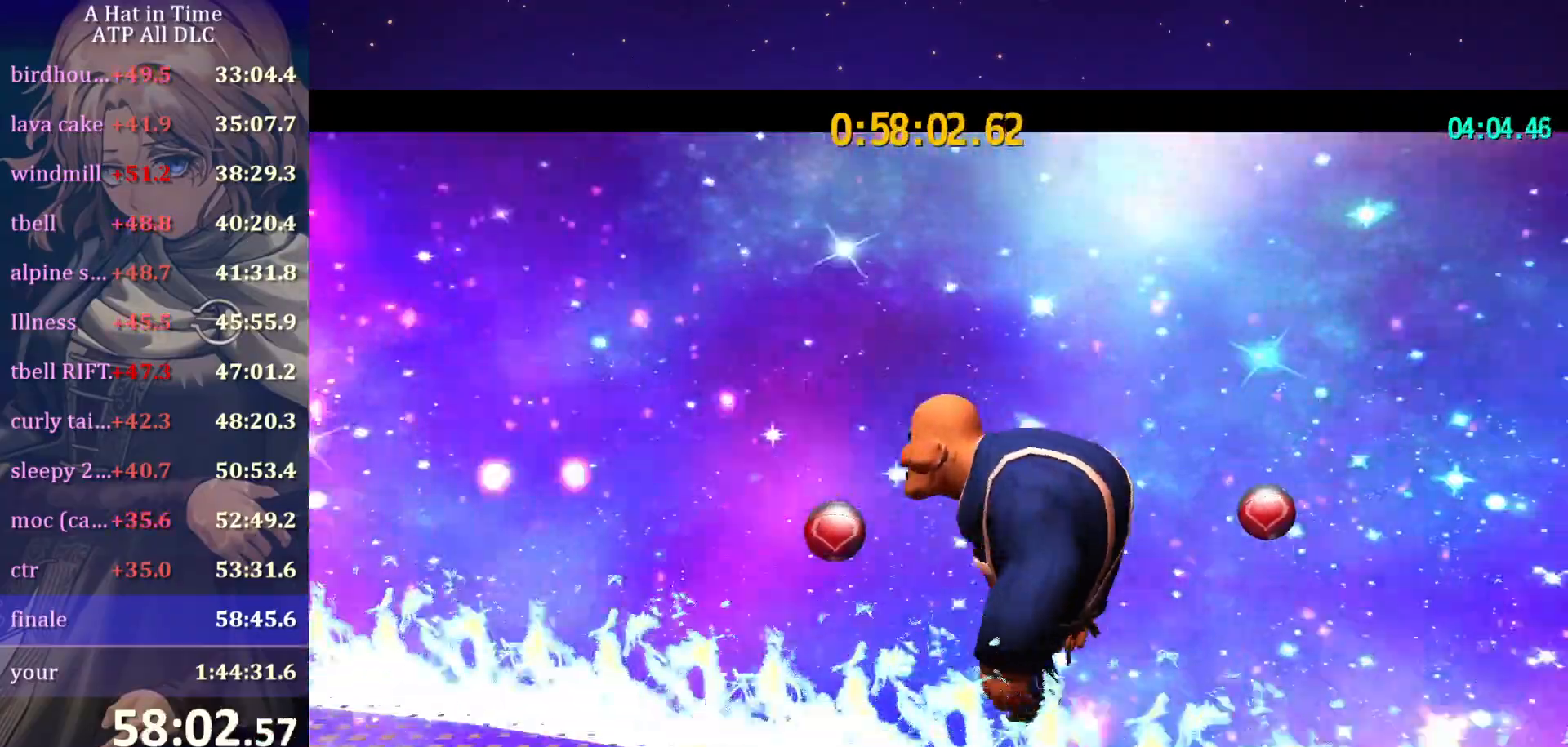
{"keys": [], "mouse": ["wheel"], "mouse_move": "still", "events": []}
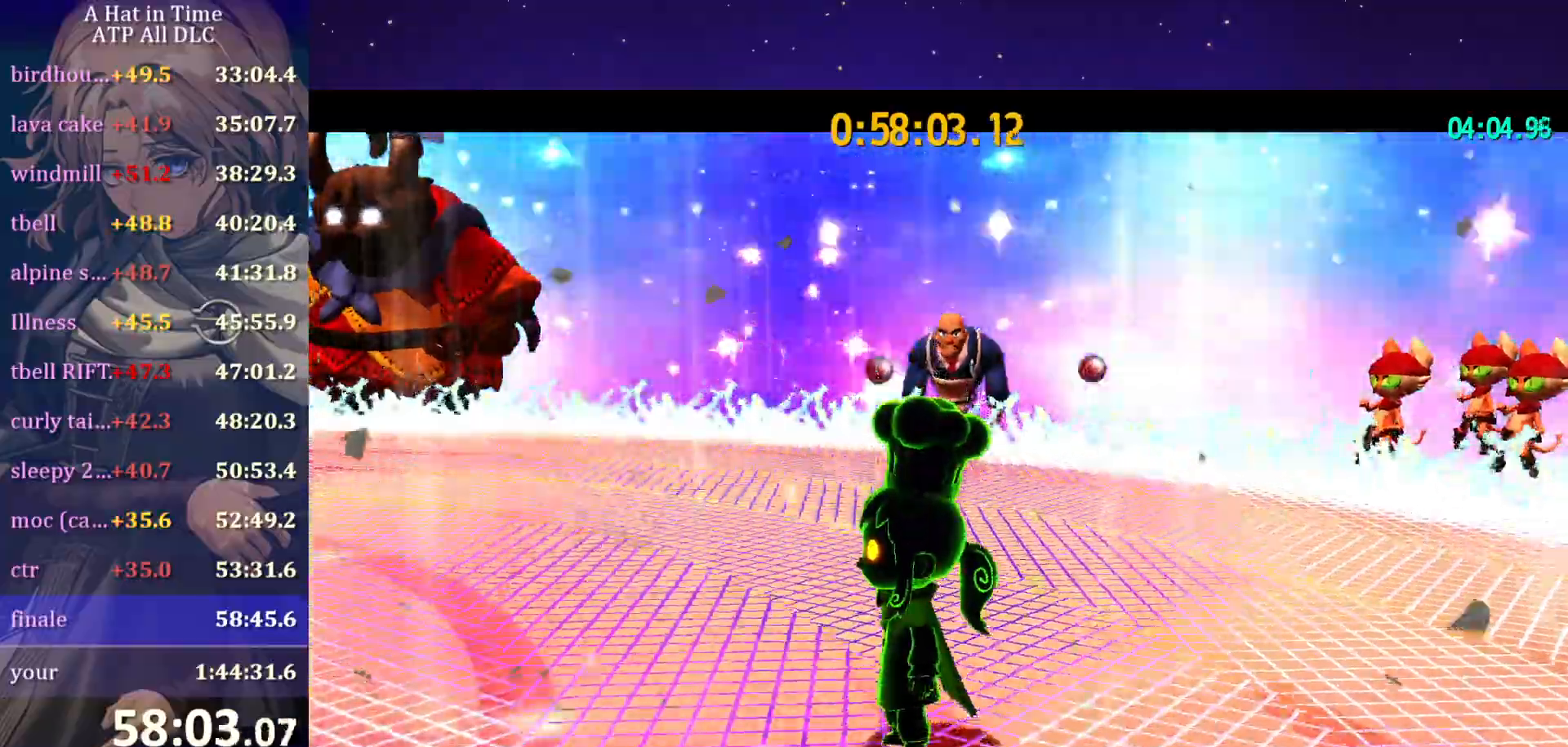
{"keys": [], "mouse": ["wheel"], "mouse_move": "still", "events": []}
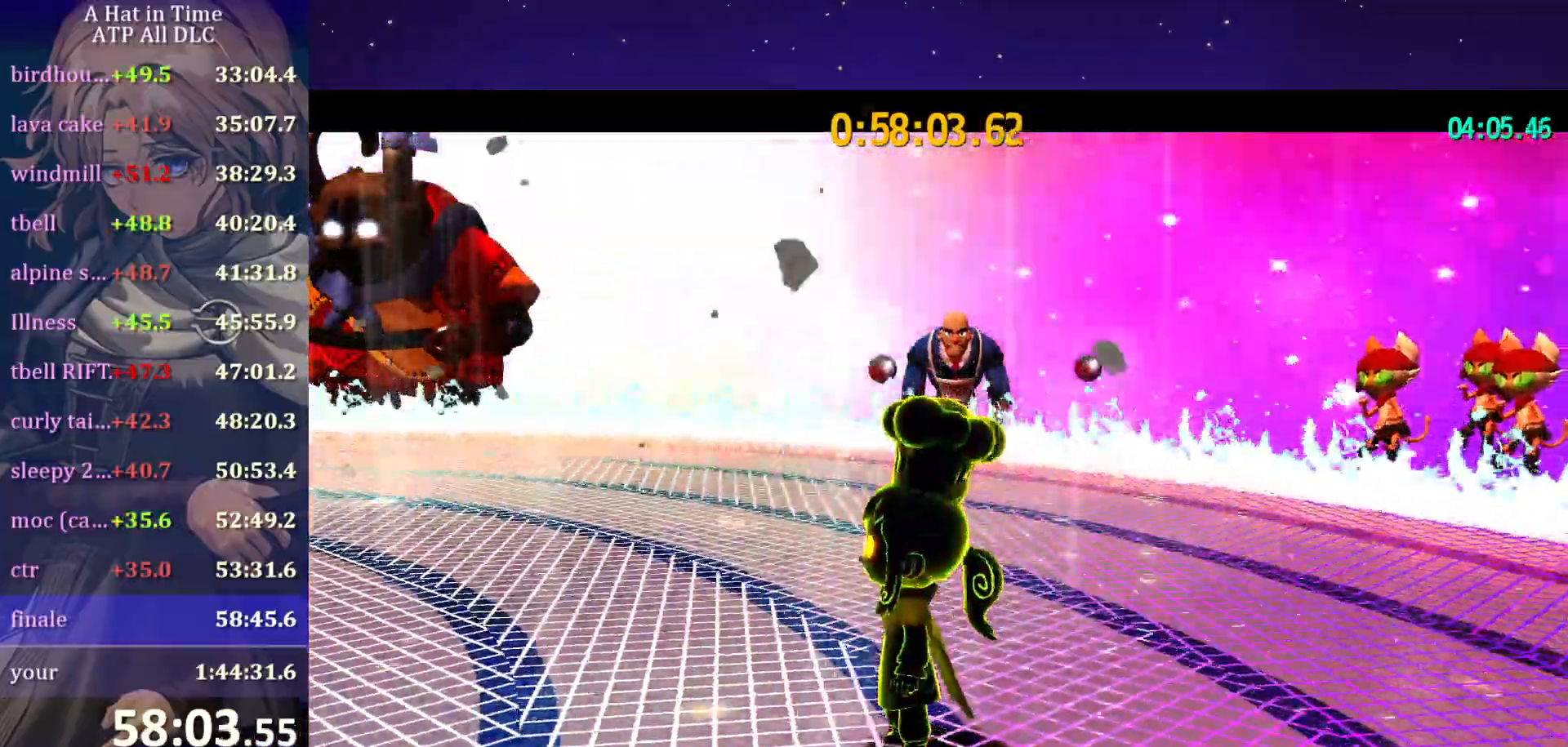
{"keys": [], "mouse": ["wheel"], "mouse_move": "still", "events": []}
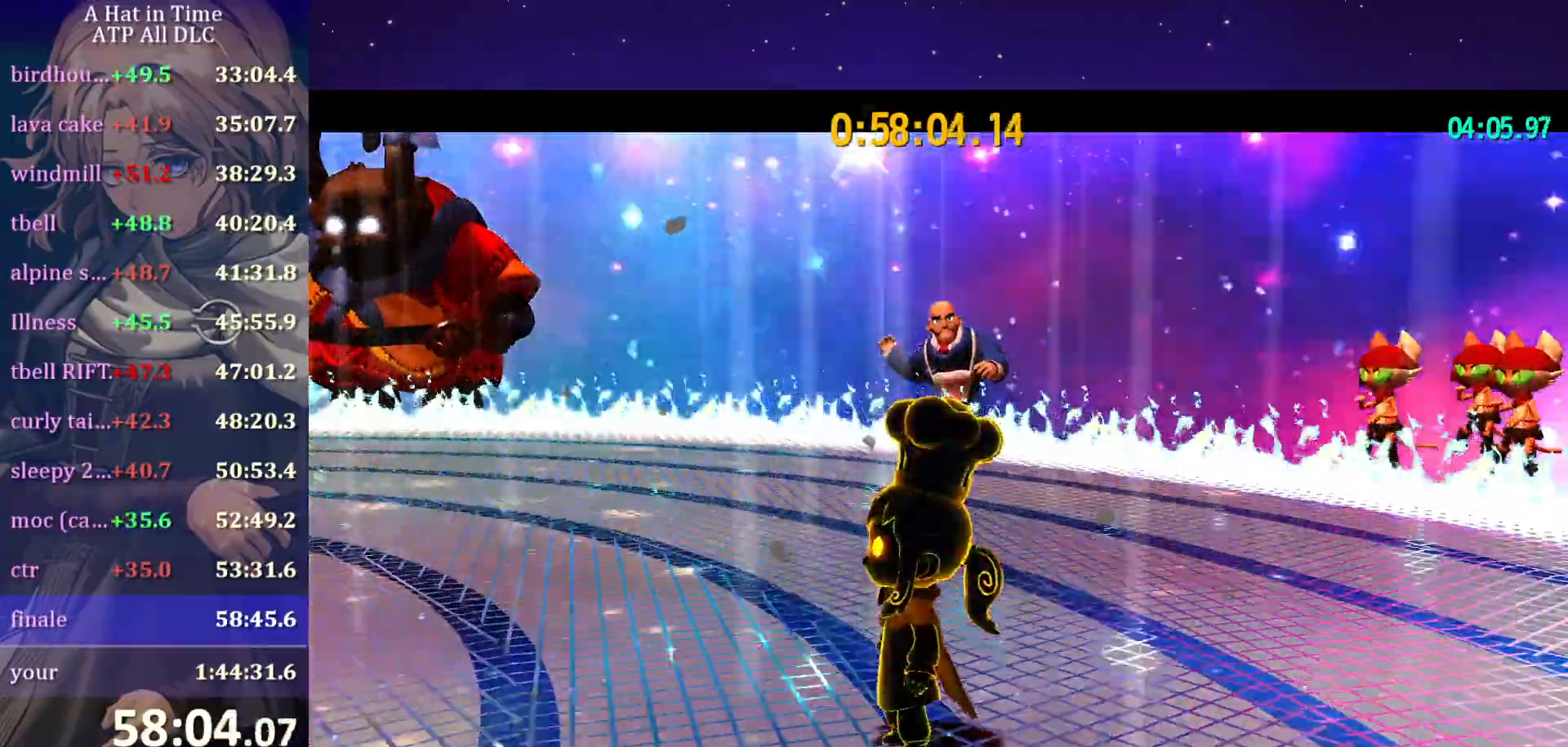
{"keys": [], "mouse": ["wheel"], "mouse_move": "still", "events": []}
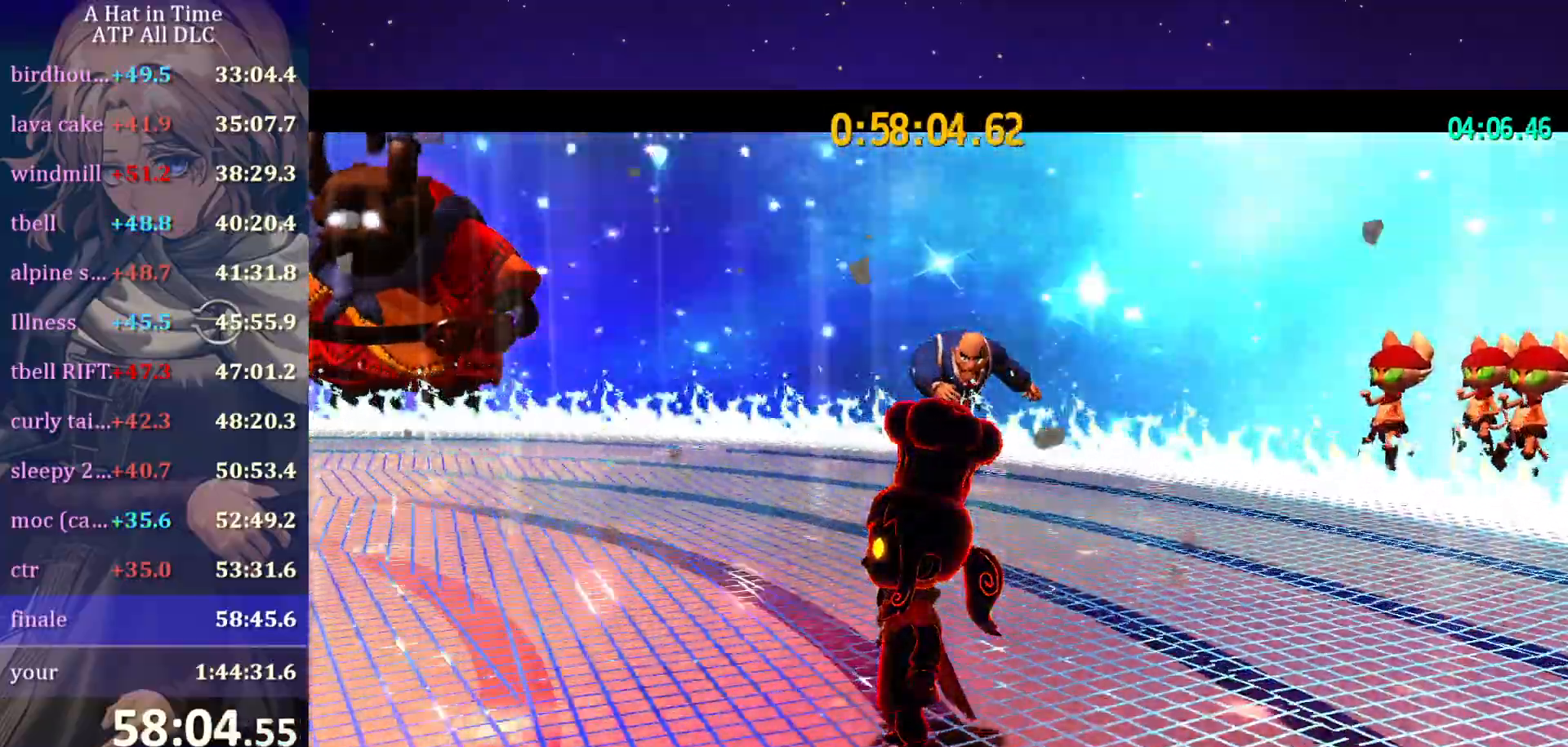
{"keys": [], "mouse": ["wheel"], "mouse_move": "still", "events": []}
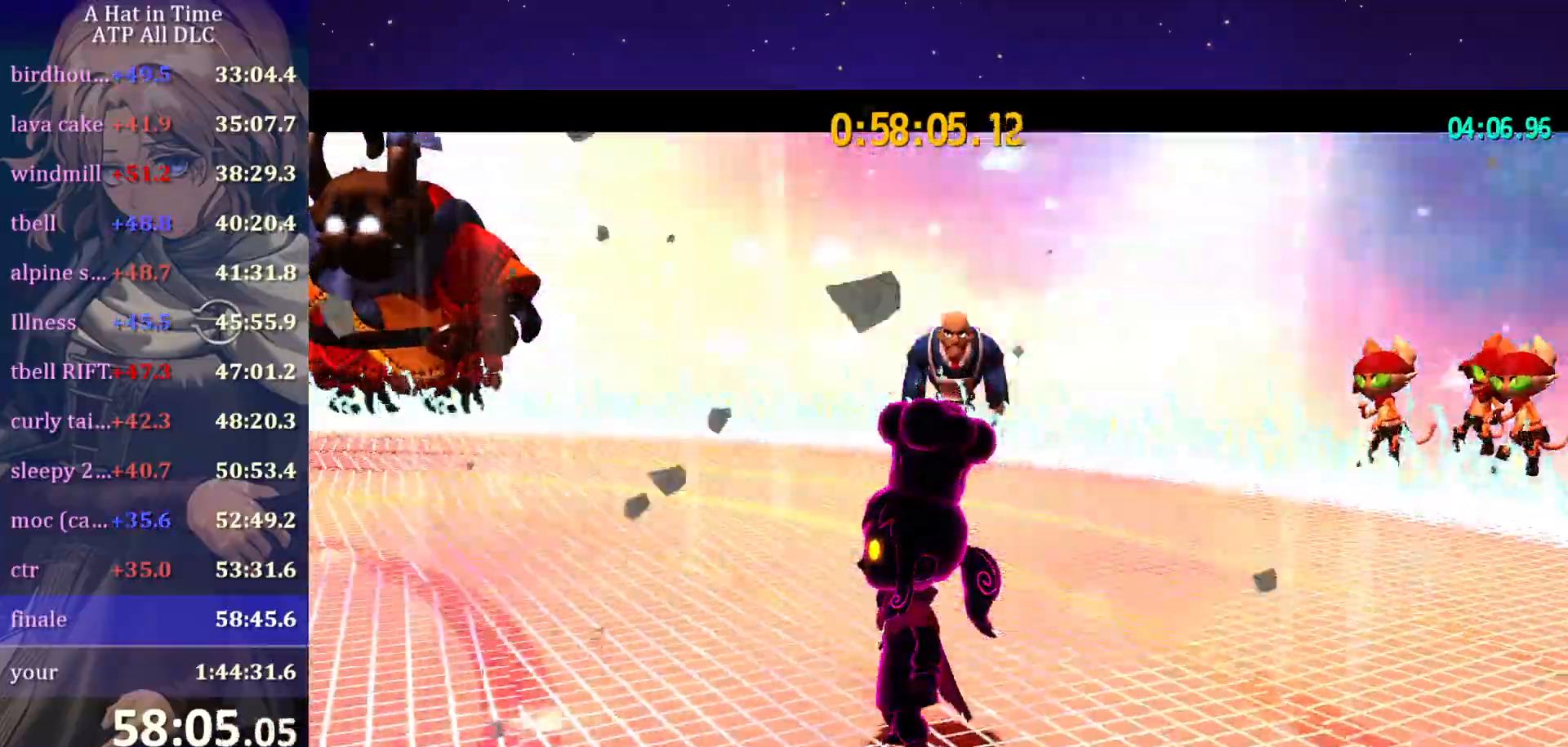
{"keys": [], "mouse": ["wheel"], "mouse_move": "still", "events": []}
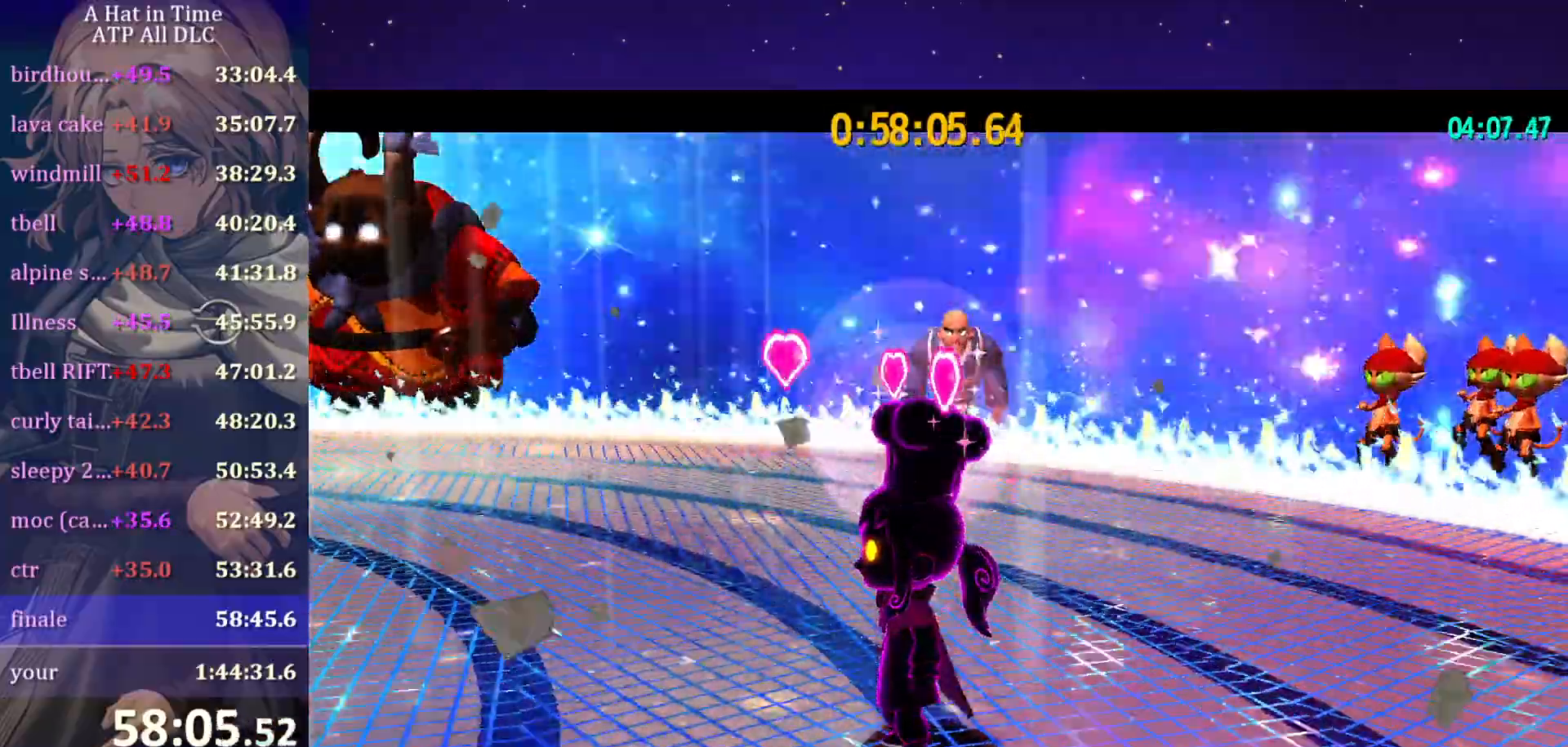
{"keys": [], "mouse": ["wheel"], "mouse_move": "still", "events": []}
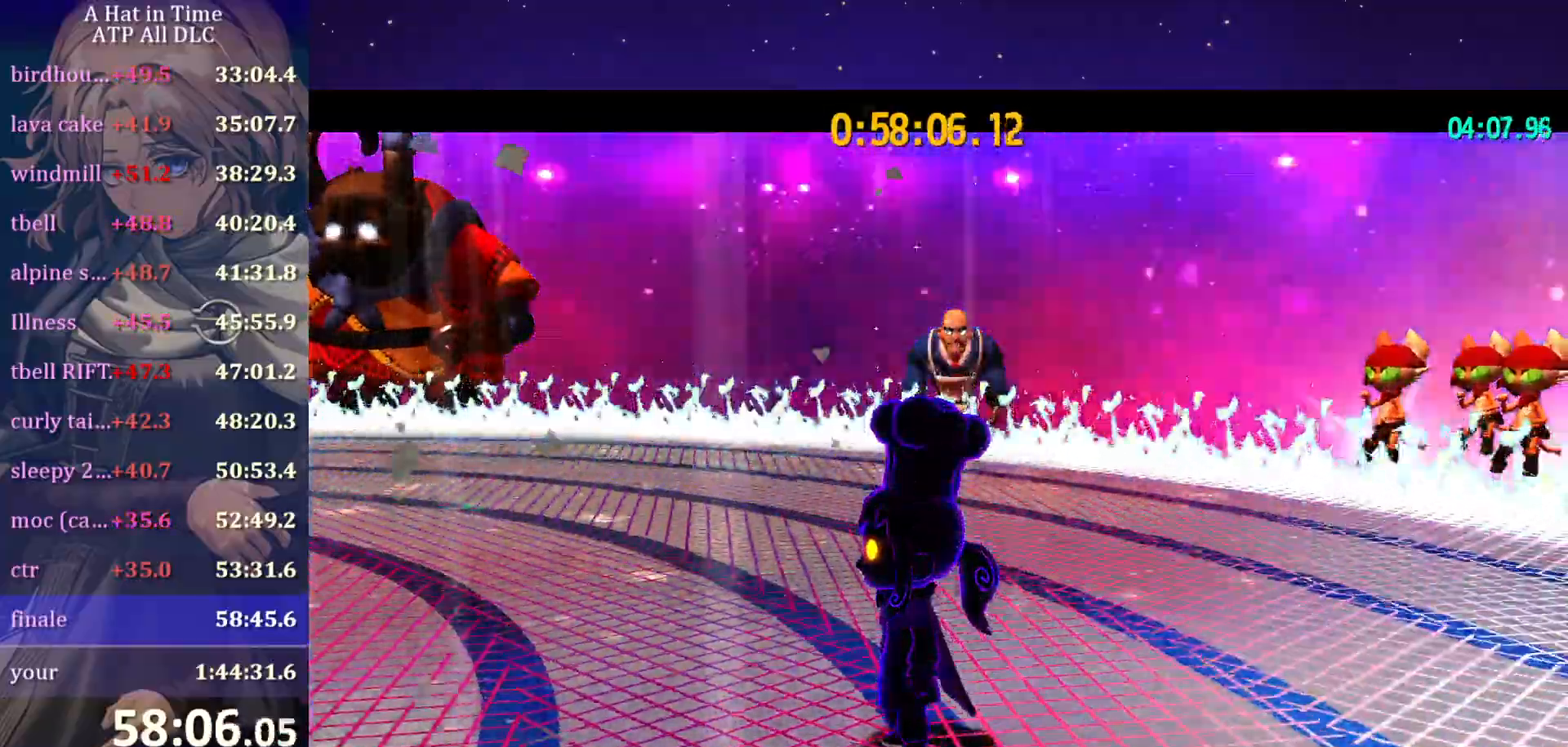
{"keys": [], "mouse": ["wheel"], "mouse_move": "still", "events": []}
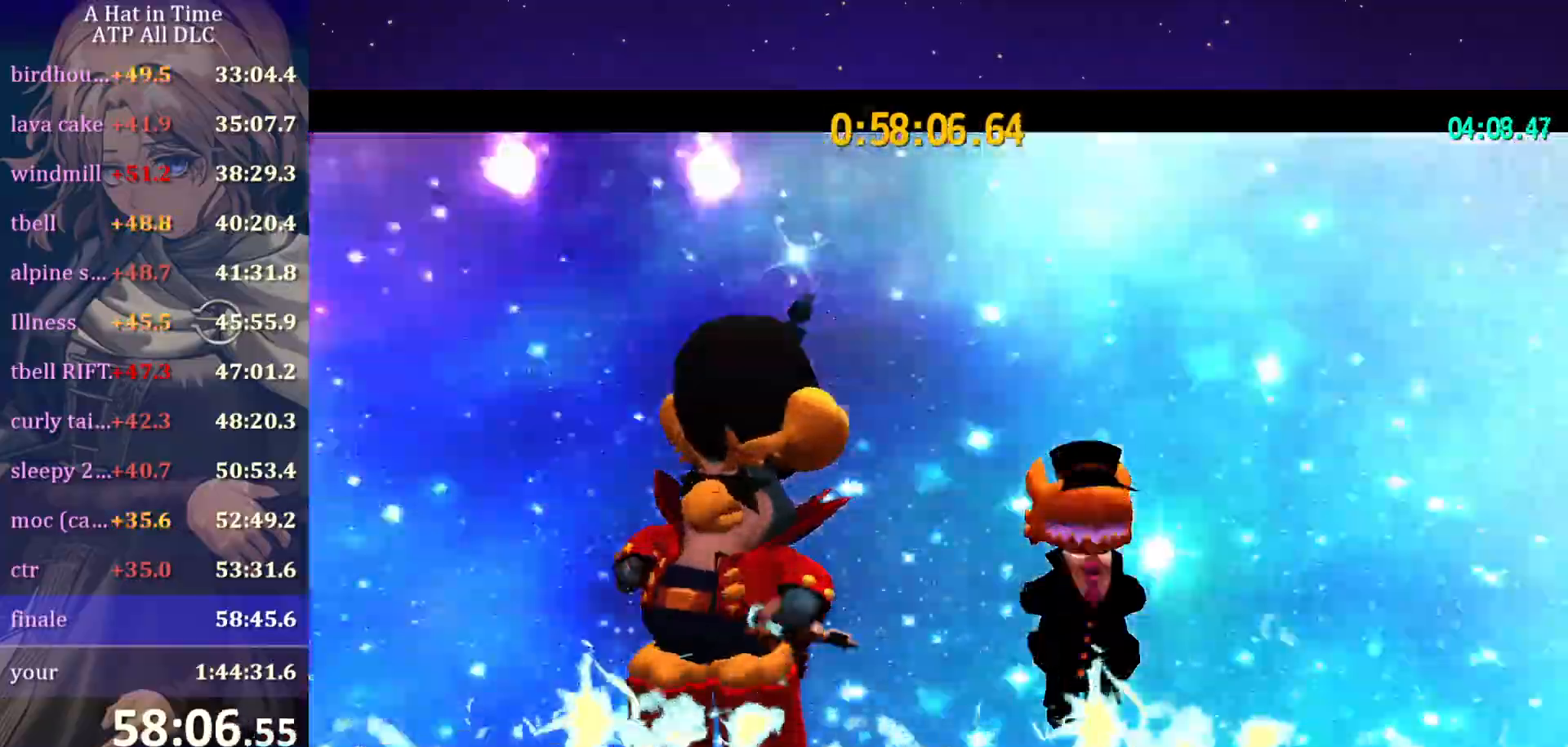
{"keys": [], "mouse": ["wheel"], "mouse_move": "still", "events": []}
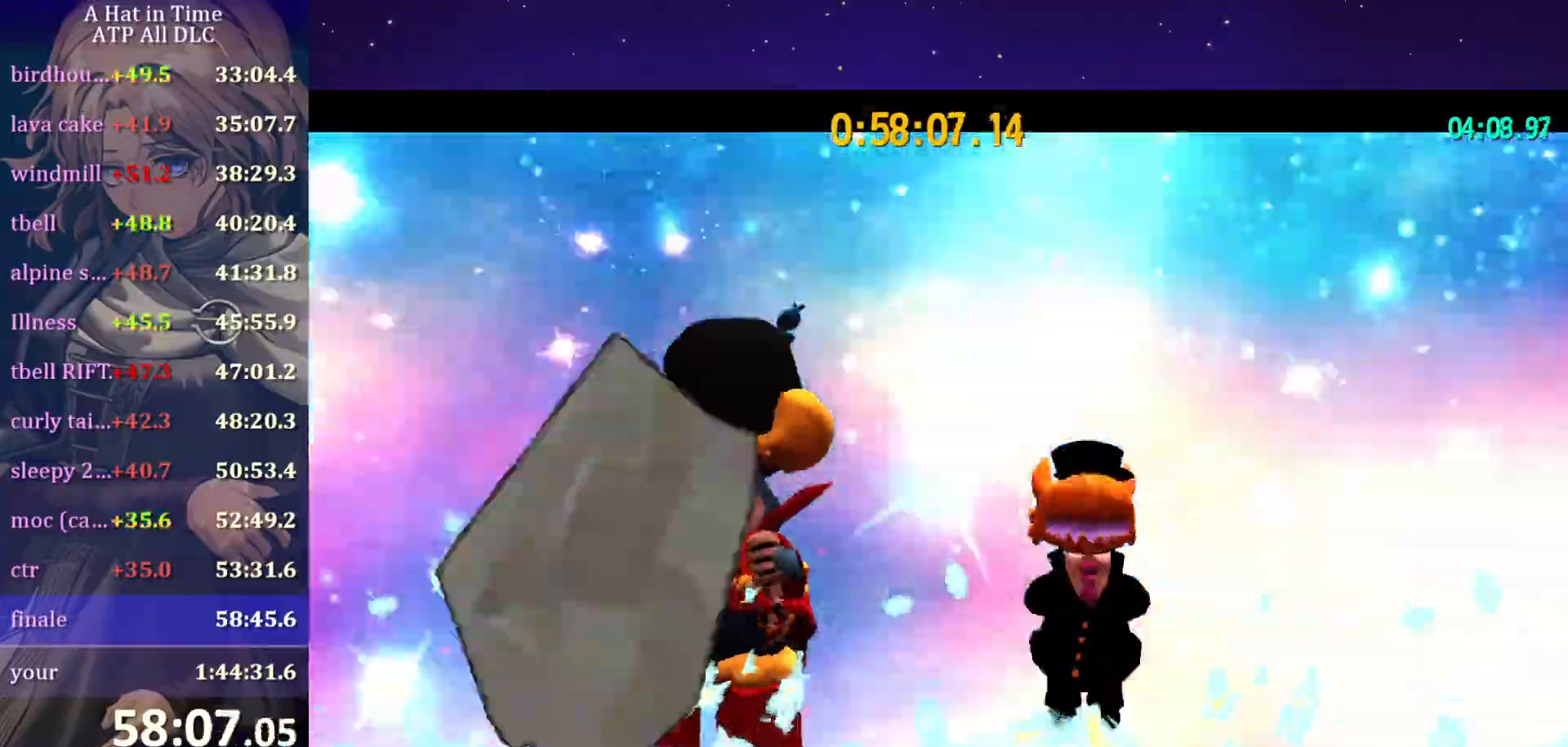
{"keys": [], "mouse": ["wheel"], "mouse_move": "still", "events": []}
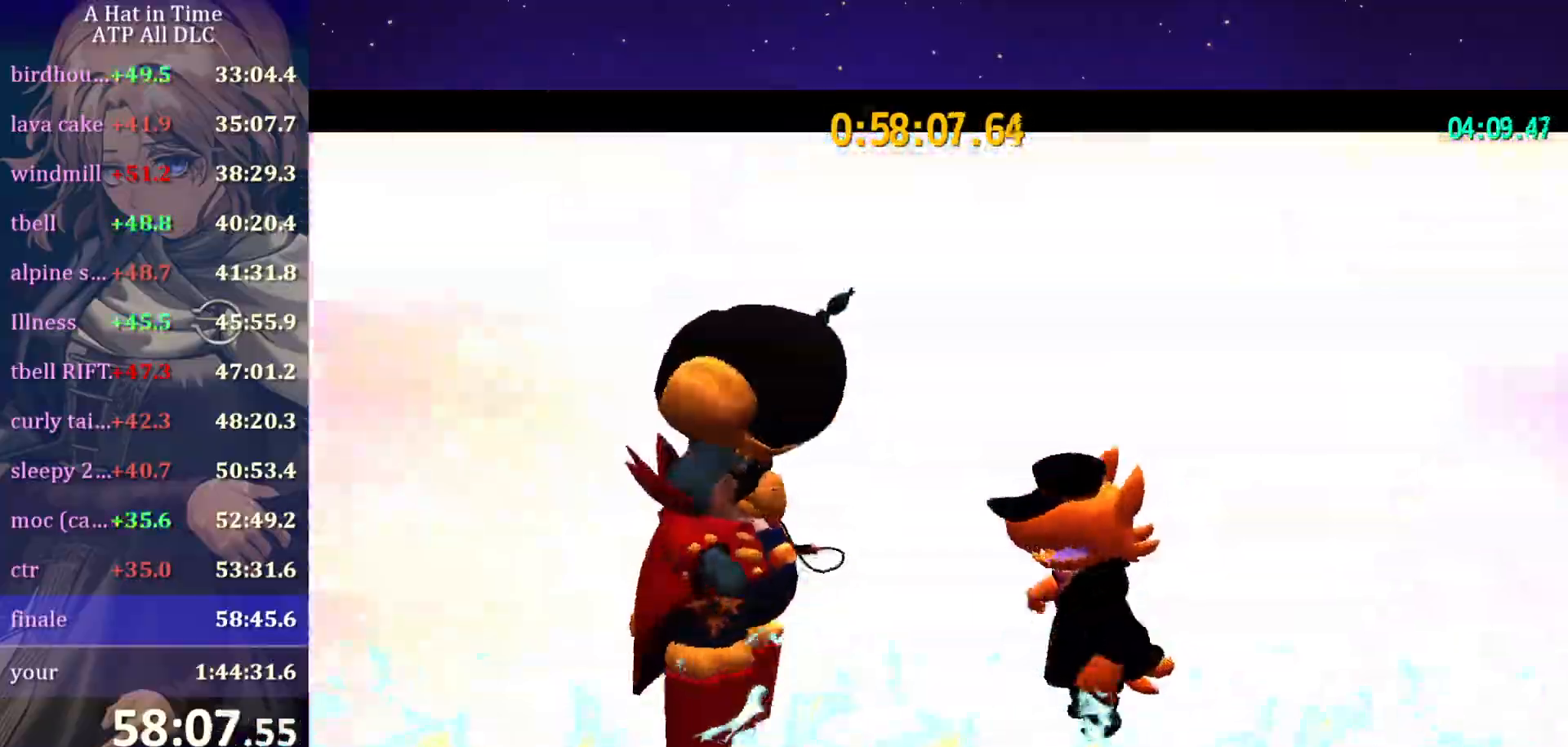
{"keys": [], "mouse": ["wheel"], "mouse_move": "still", "events": []}
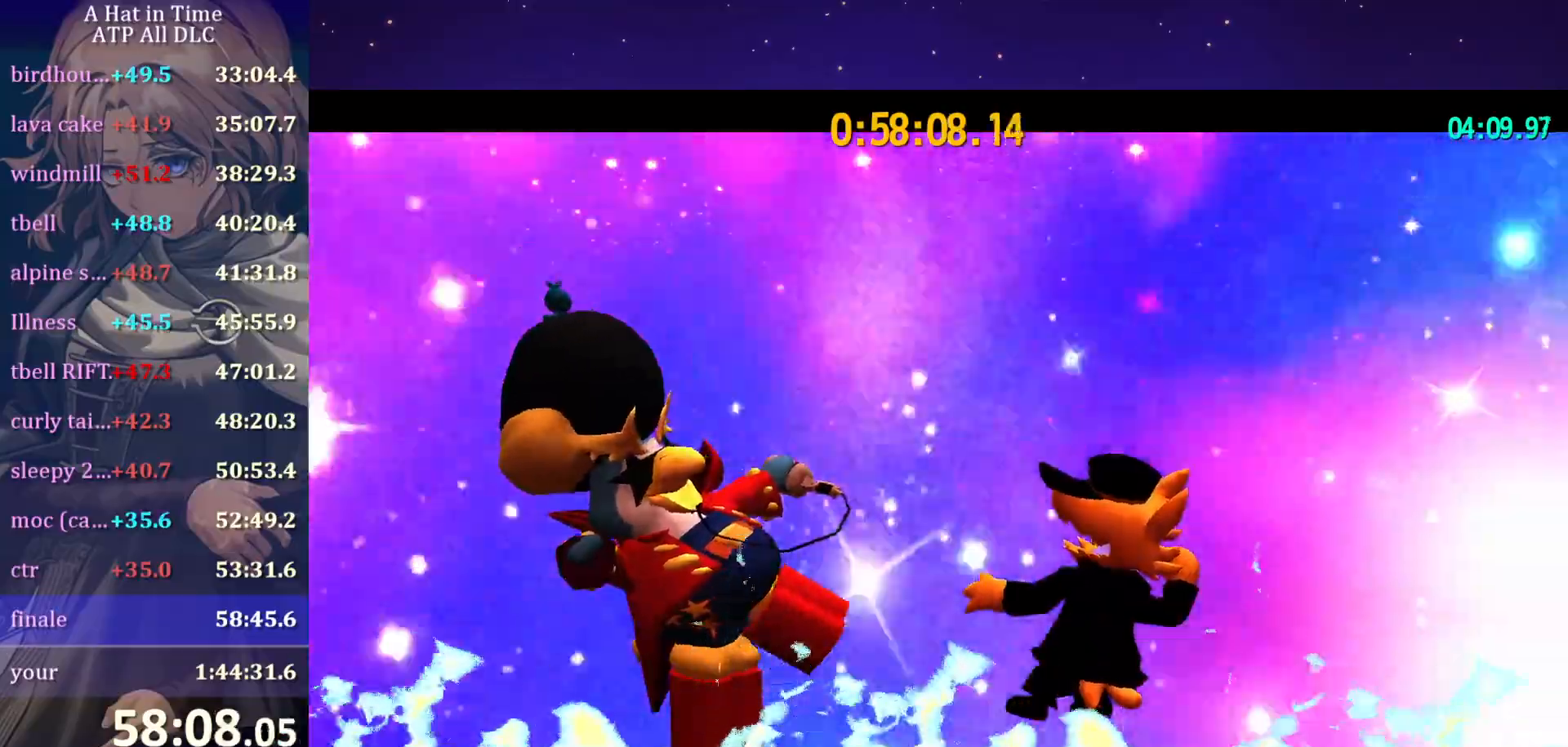
{"keys": [], "mouse": ["wheel"], "mouse_move": "still", "events": []}
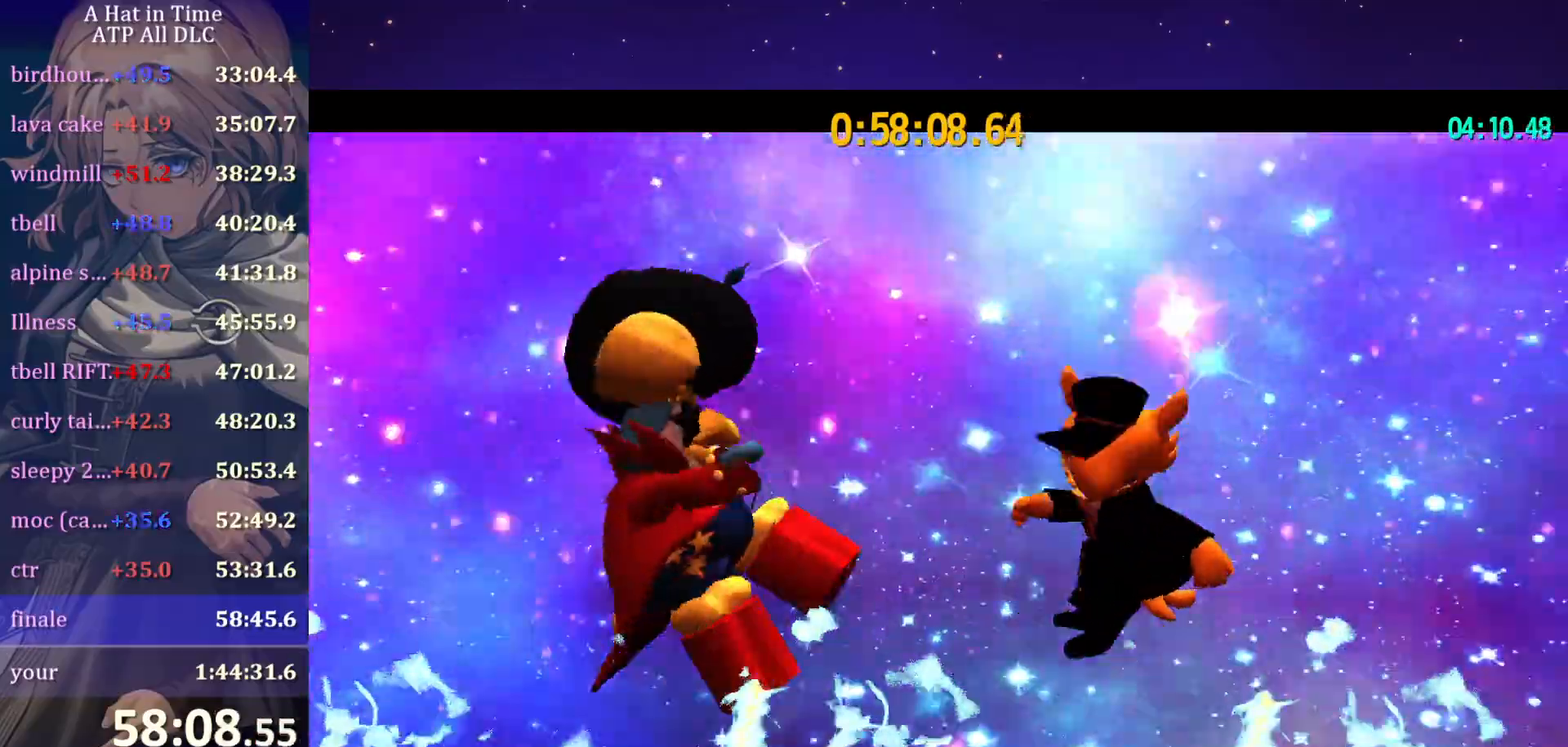
{"keys": [], "mouse": ["wheel"], "mouse_move": "still", "events": []}
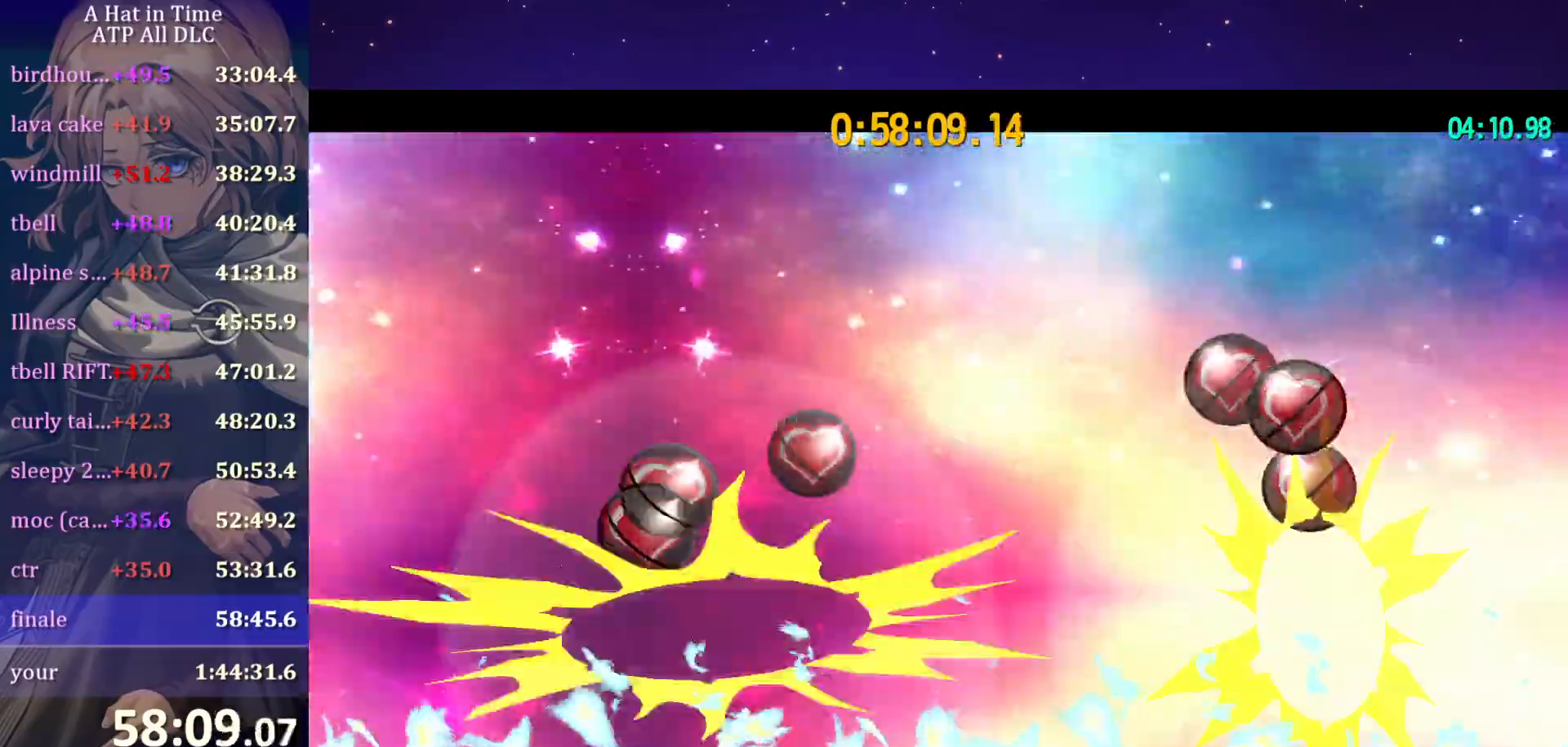
{"keys": [], "mouse": ["wheel"], "mouse_move": "still", "events": []}
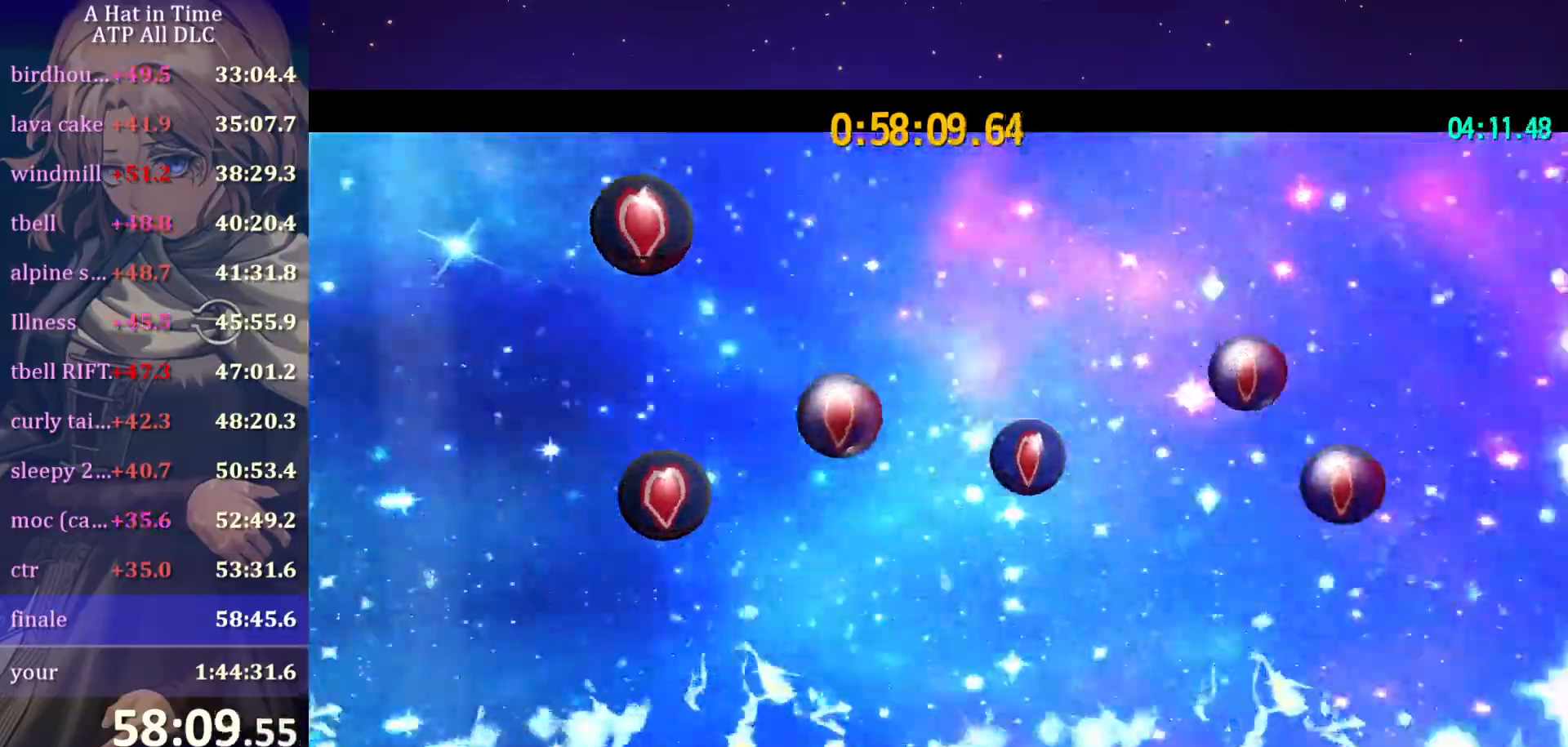
{"keys": [], "mouse": ["wheel"], "mouse_move": "still", "events": []}
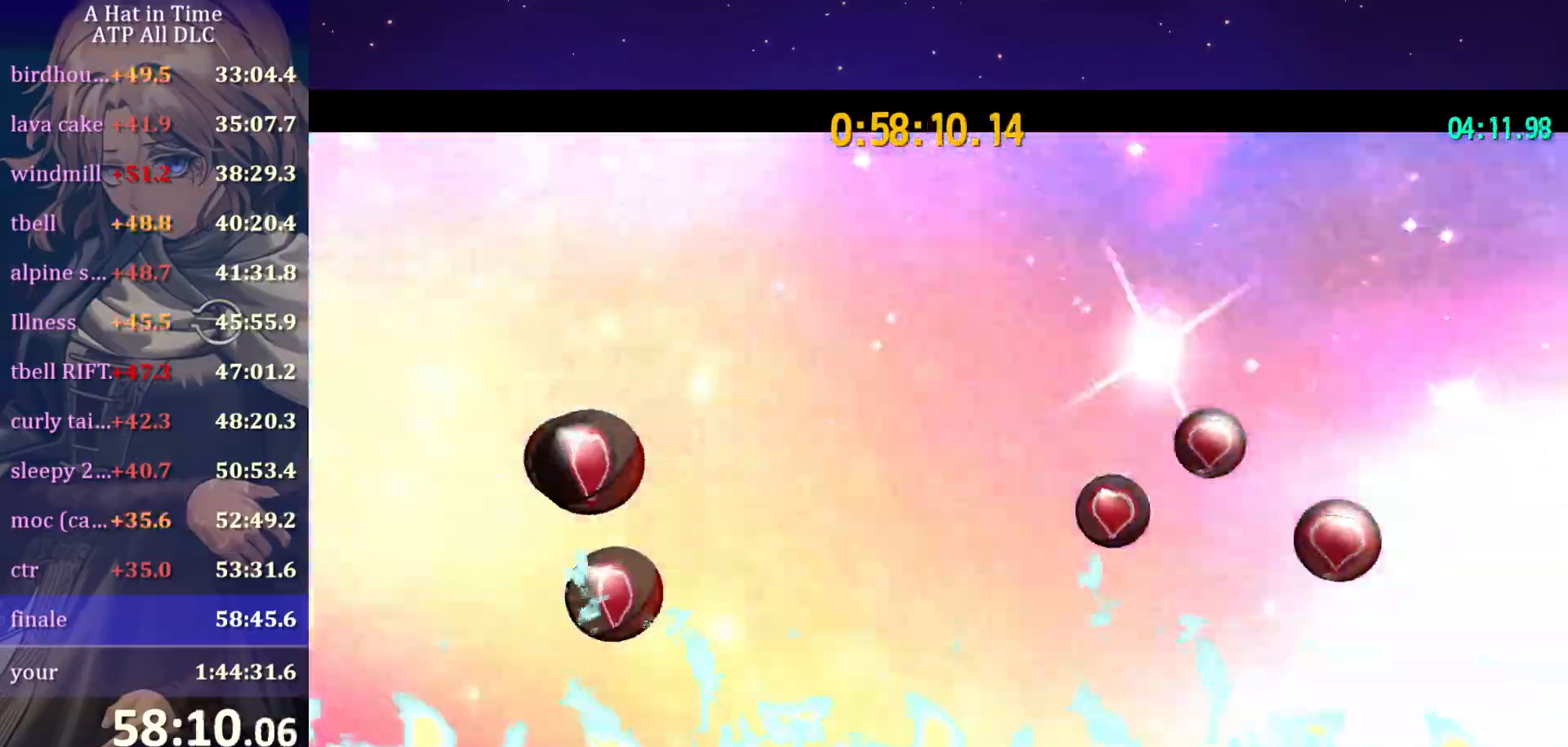
{"keys": [], "mouse": ["wheel"], "mouse_move": "still", "events": []}
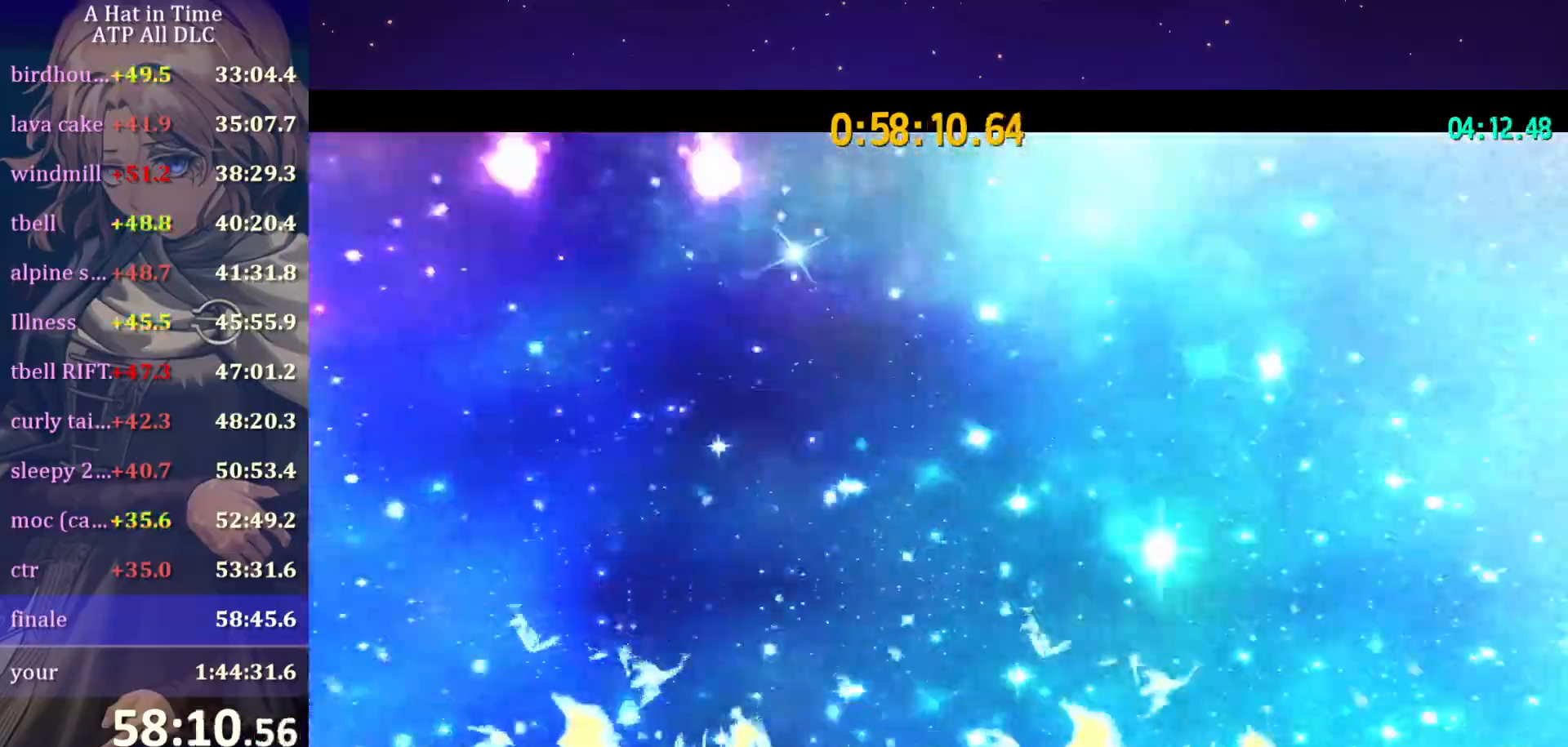
{"keys": [], "mouse": ["wheel"], "mouse_move": "still", "events": []}
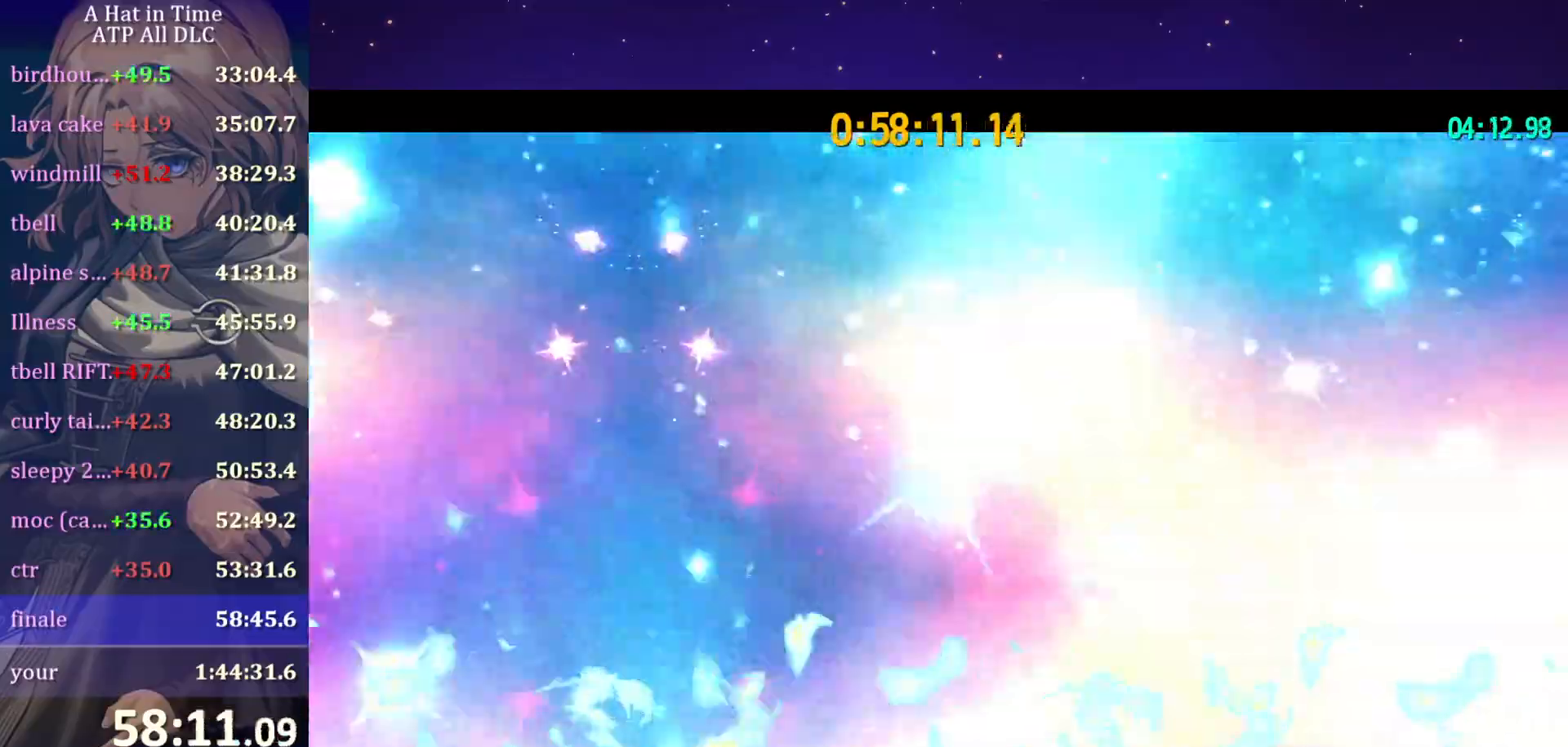
{"keys": [], "mouse": ["wheel"], "mouse_move": "still", "events": []}
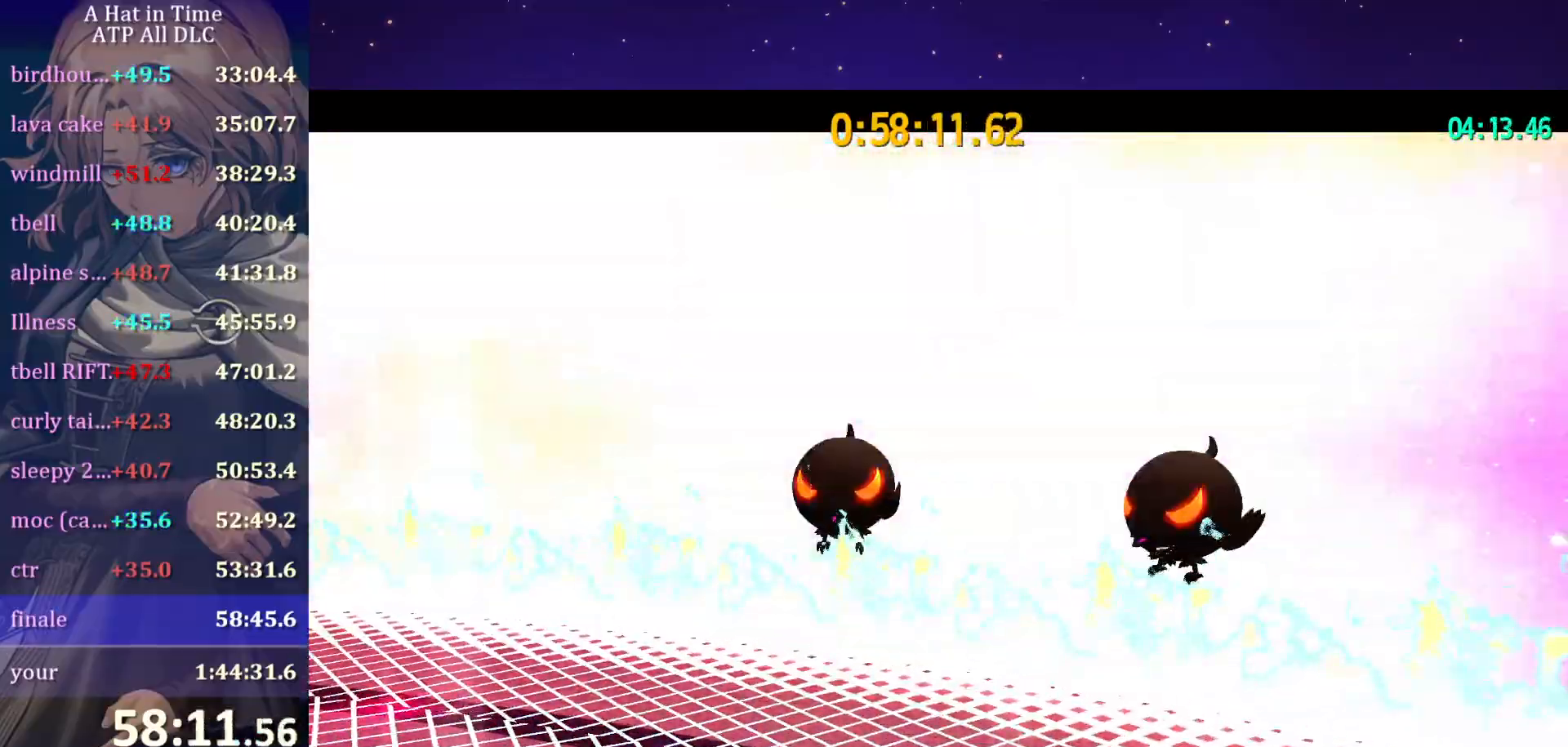
{"keys": [], "mouse": ["wheel"], "mouse_move": "still", "events": []}
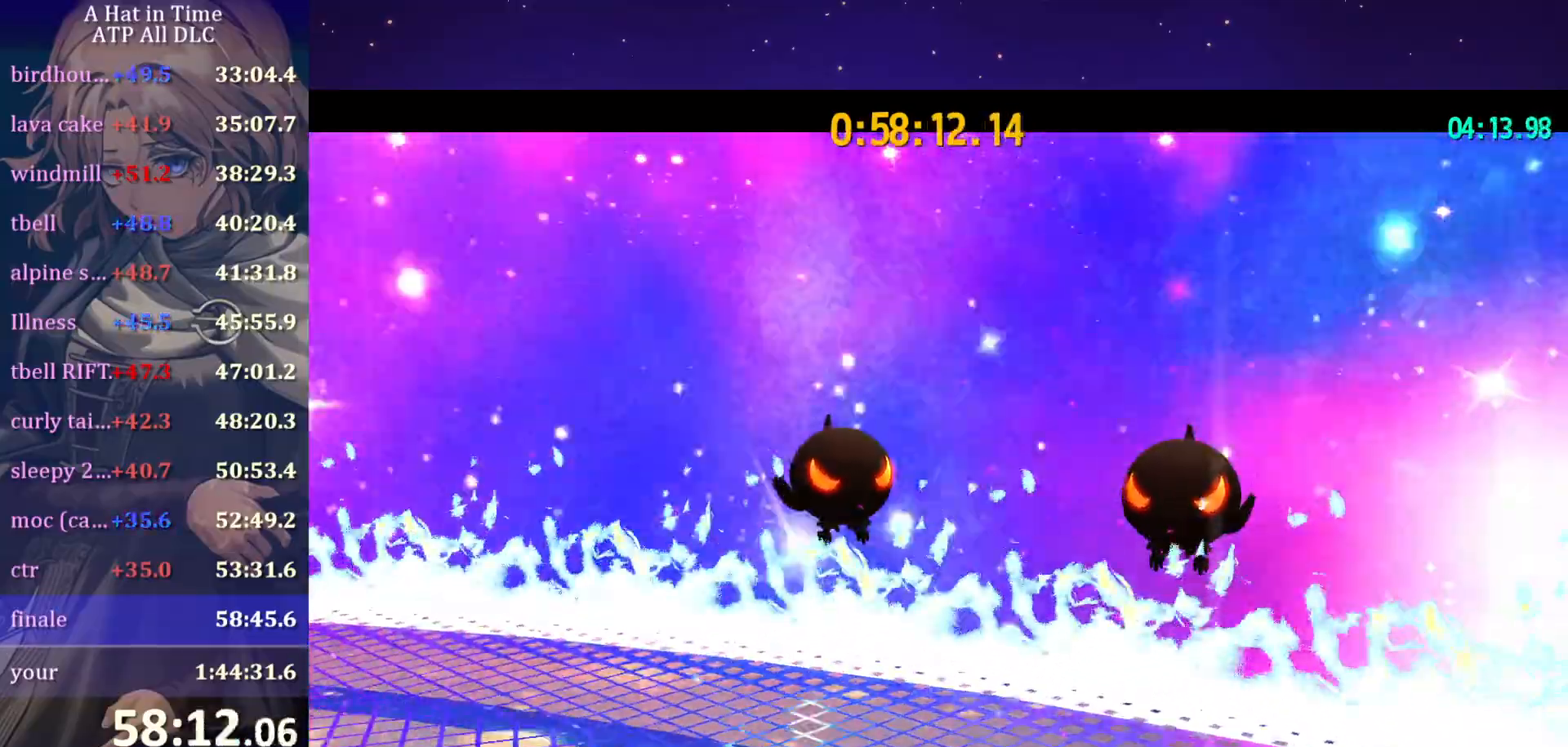
{"keys": [], "mouse": ["wheel"], "mouse_move": "still", "events": []}